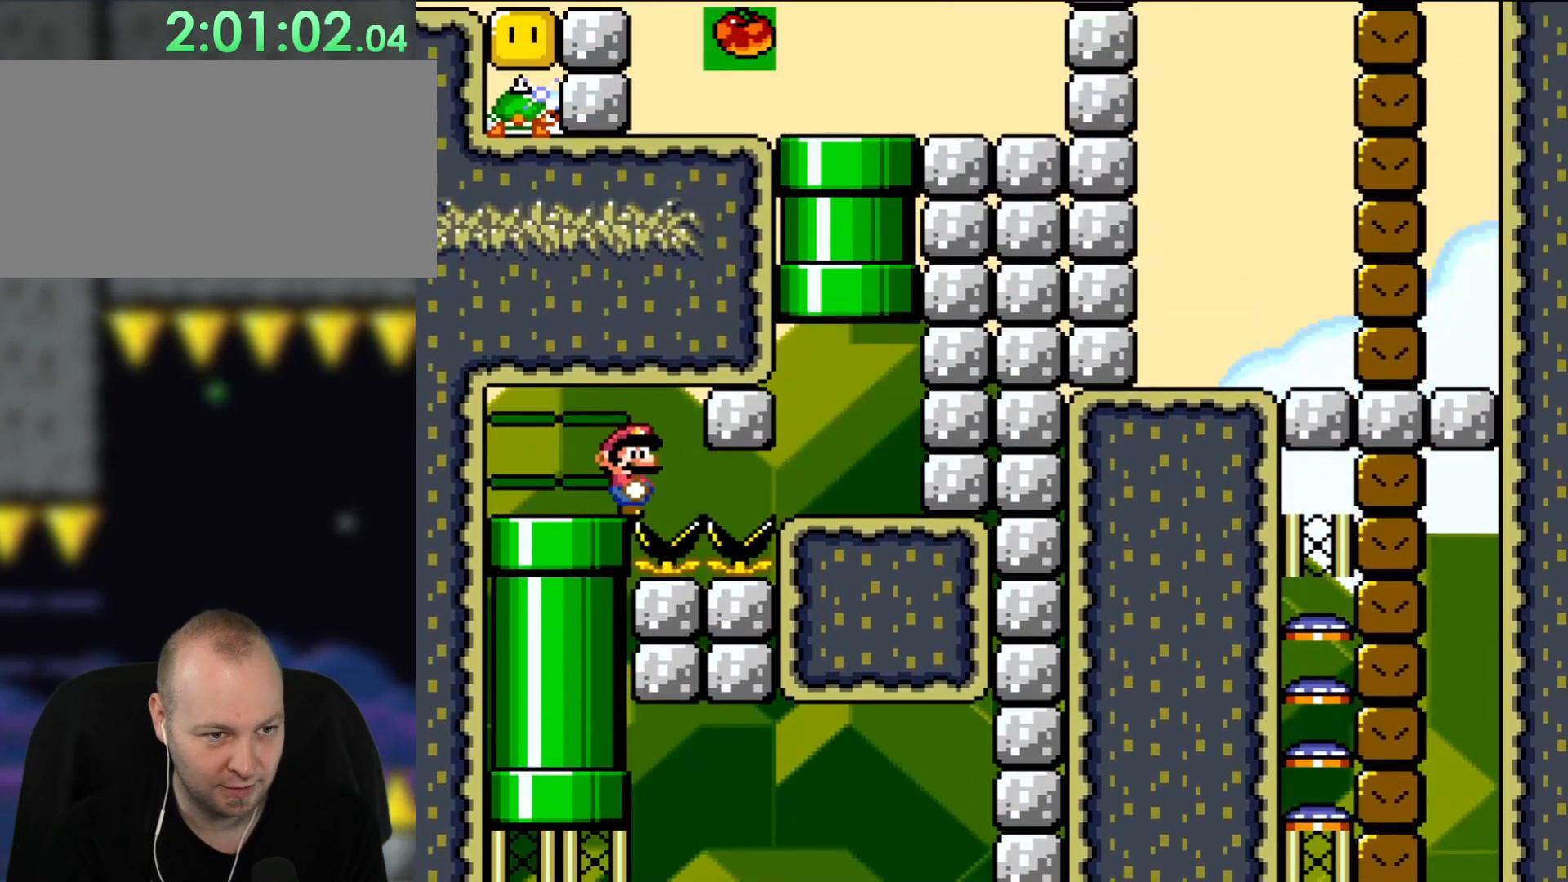
Gameplay with a controller (Nintendo layout); each line is a JSON object with the inputs held at the frame after it. "events" lists button and stick changes between this image and that frame as [ms after this image, input, new state], when the widget could be followed in between. Not read: L1 L3 R3.
{"buttons": ["Y", "DPAD_RIGHT"], "events": [[33, "B", "up"]]}
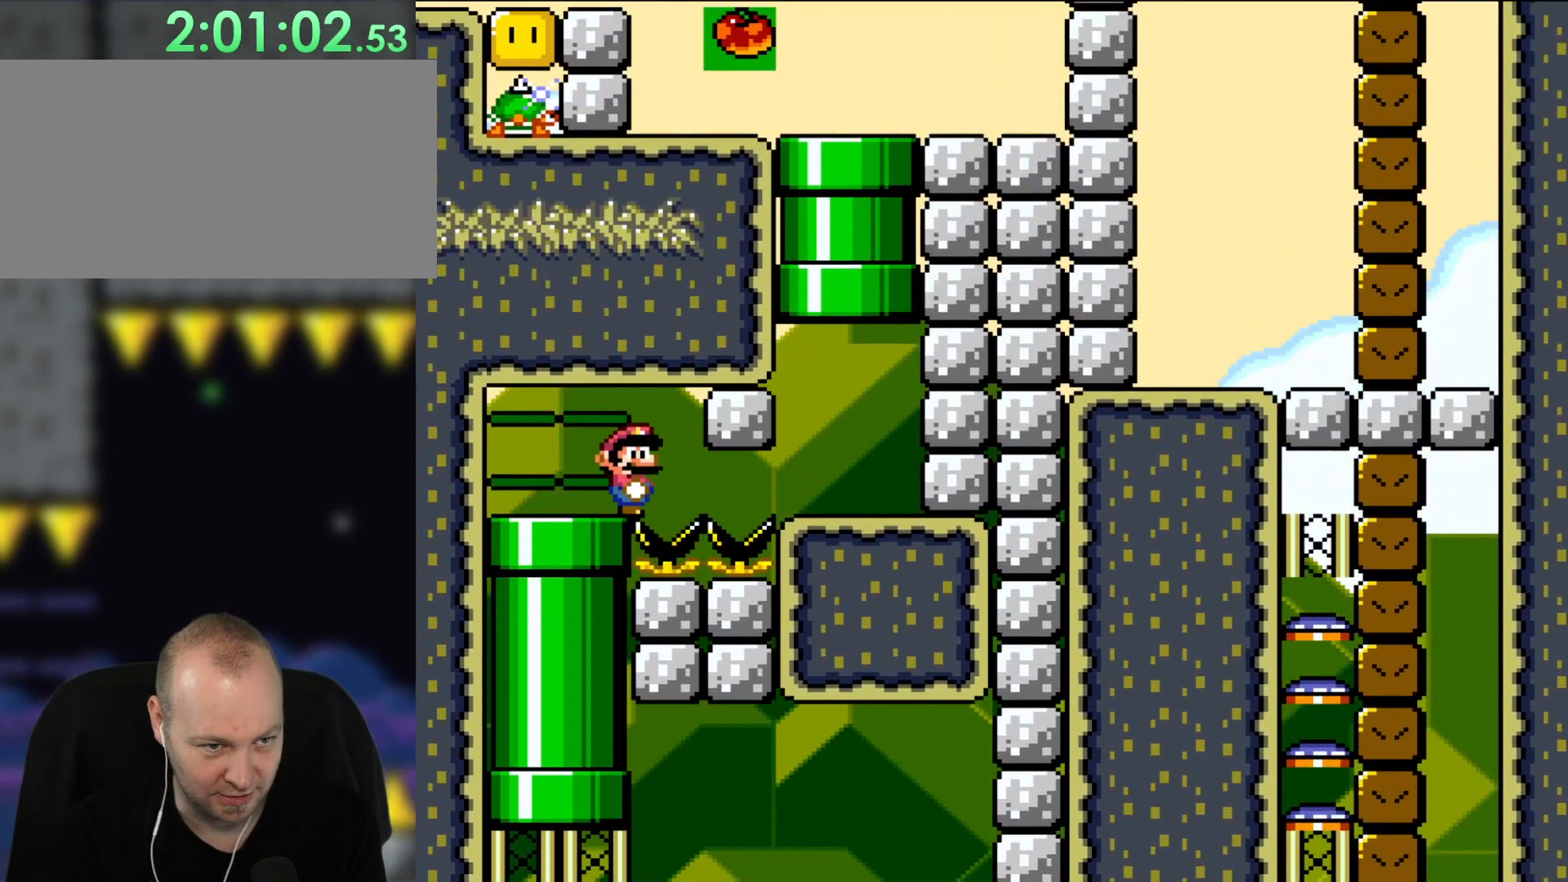
{"buttons": ["Y", "DPAD_RIGHT"], "events": []}
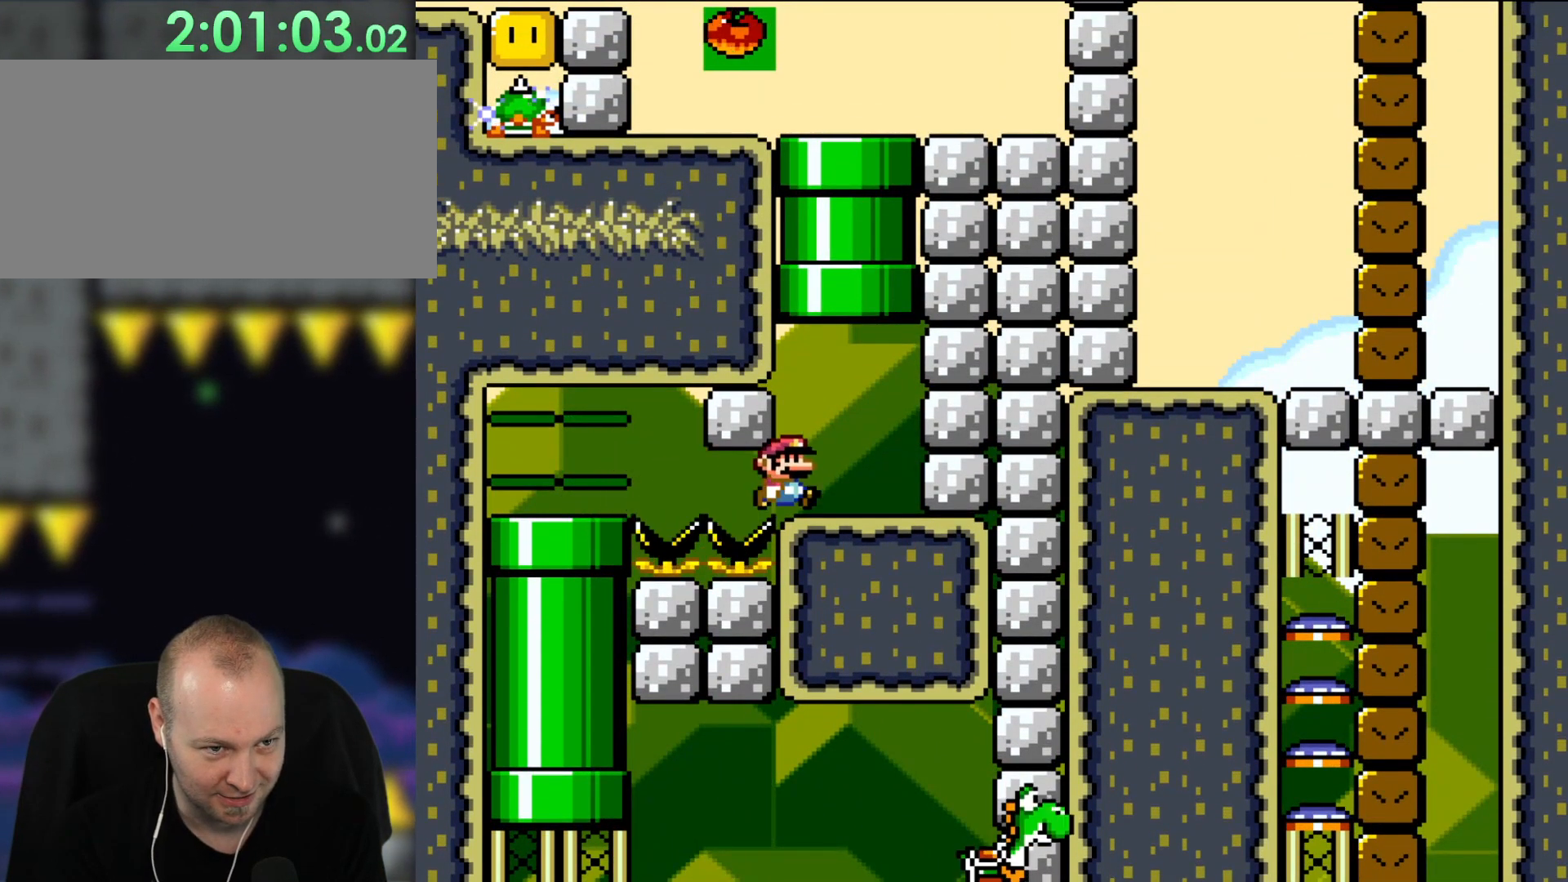
{"buttons": ["B", "Y"], "events": [[117, "DPAD_UP", "down"], [150, "B", "down"], [150, "DPAD_RIGHT", "up"], [183, "DPAD_LEFT", "down"], [383, "DPAD_LEFT", "up"], [467, "DPAD_UP", "up"]]}
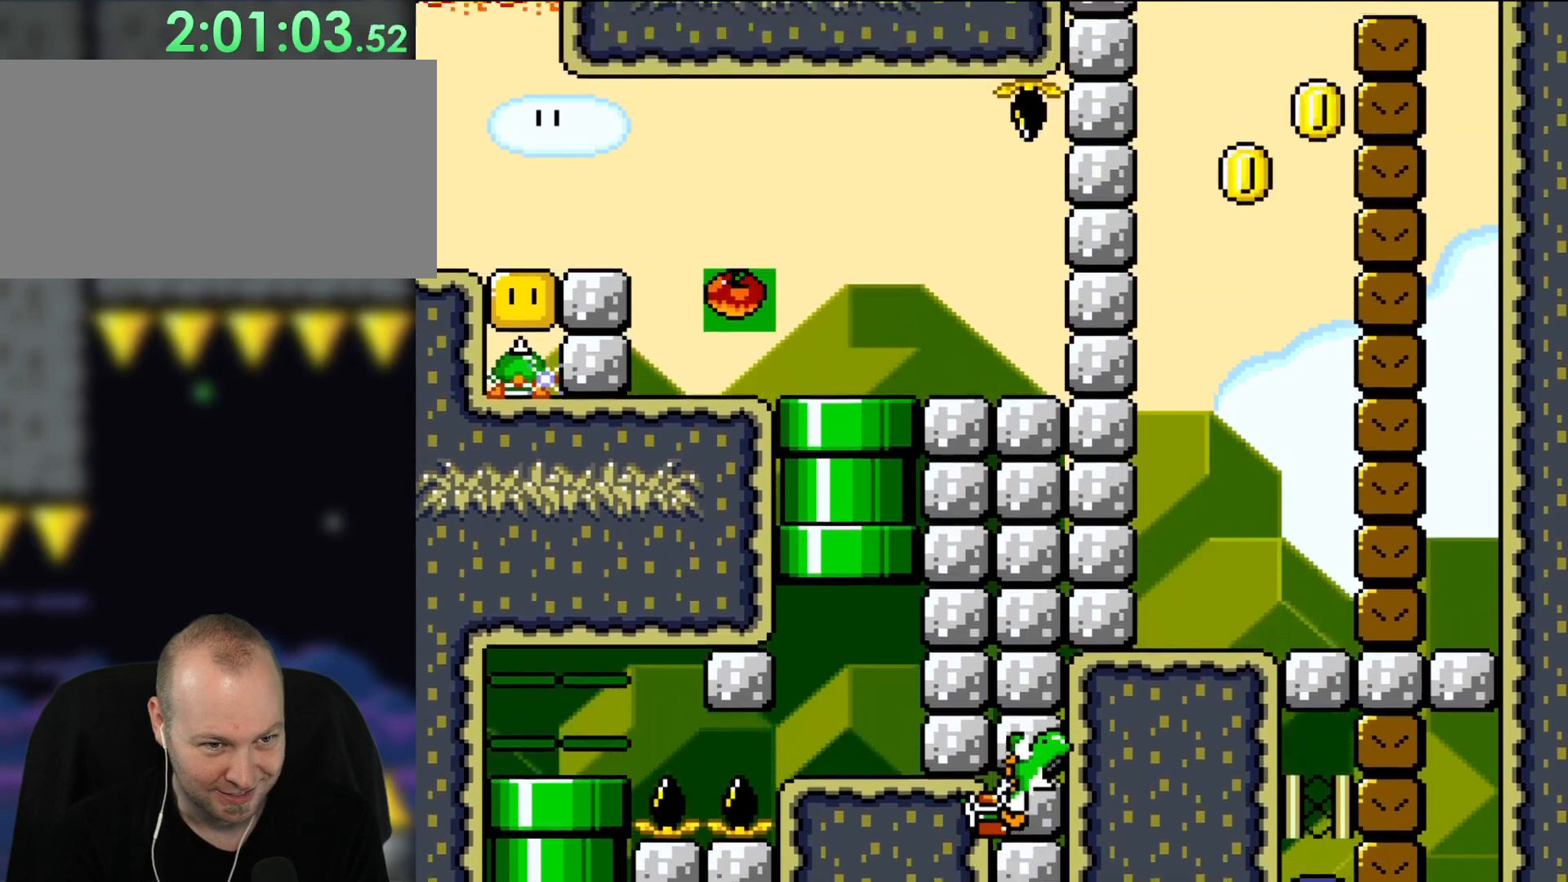
{"buttons": ["Y"], "events": [[150, "B", "up"]]}
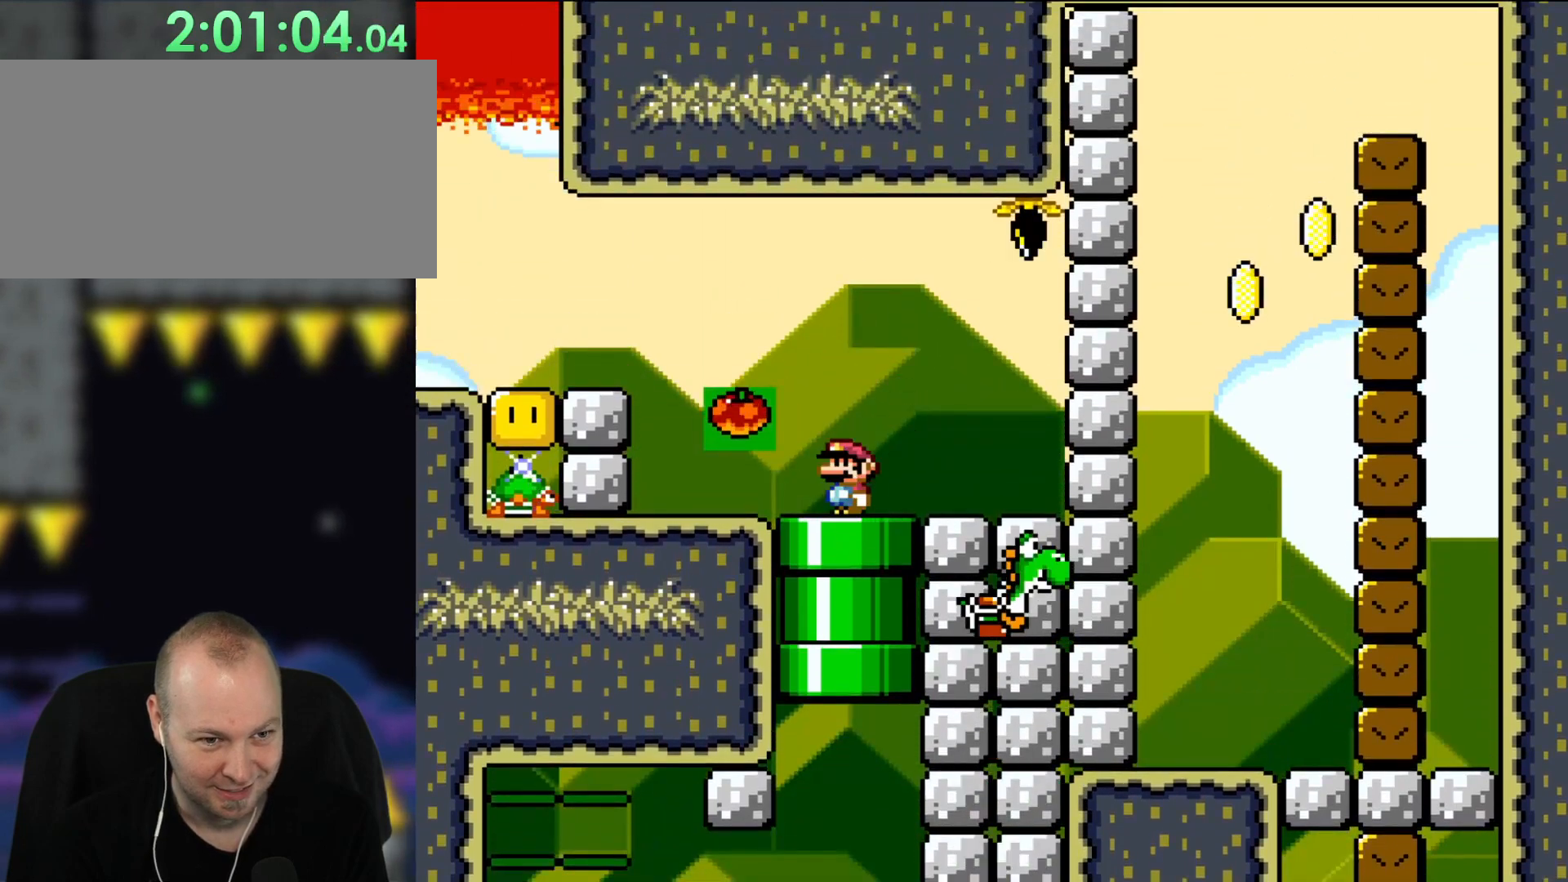
{"buttons": ["B", "Y", "DPAD_RIGHT"], "events": [[300, "B", "down"], [317, "DPAD_RIGHT", "down"], [350, "B", "up"], [483, "B", "down"]]}
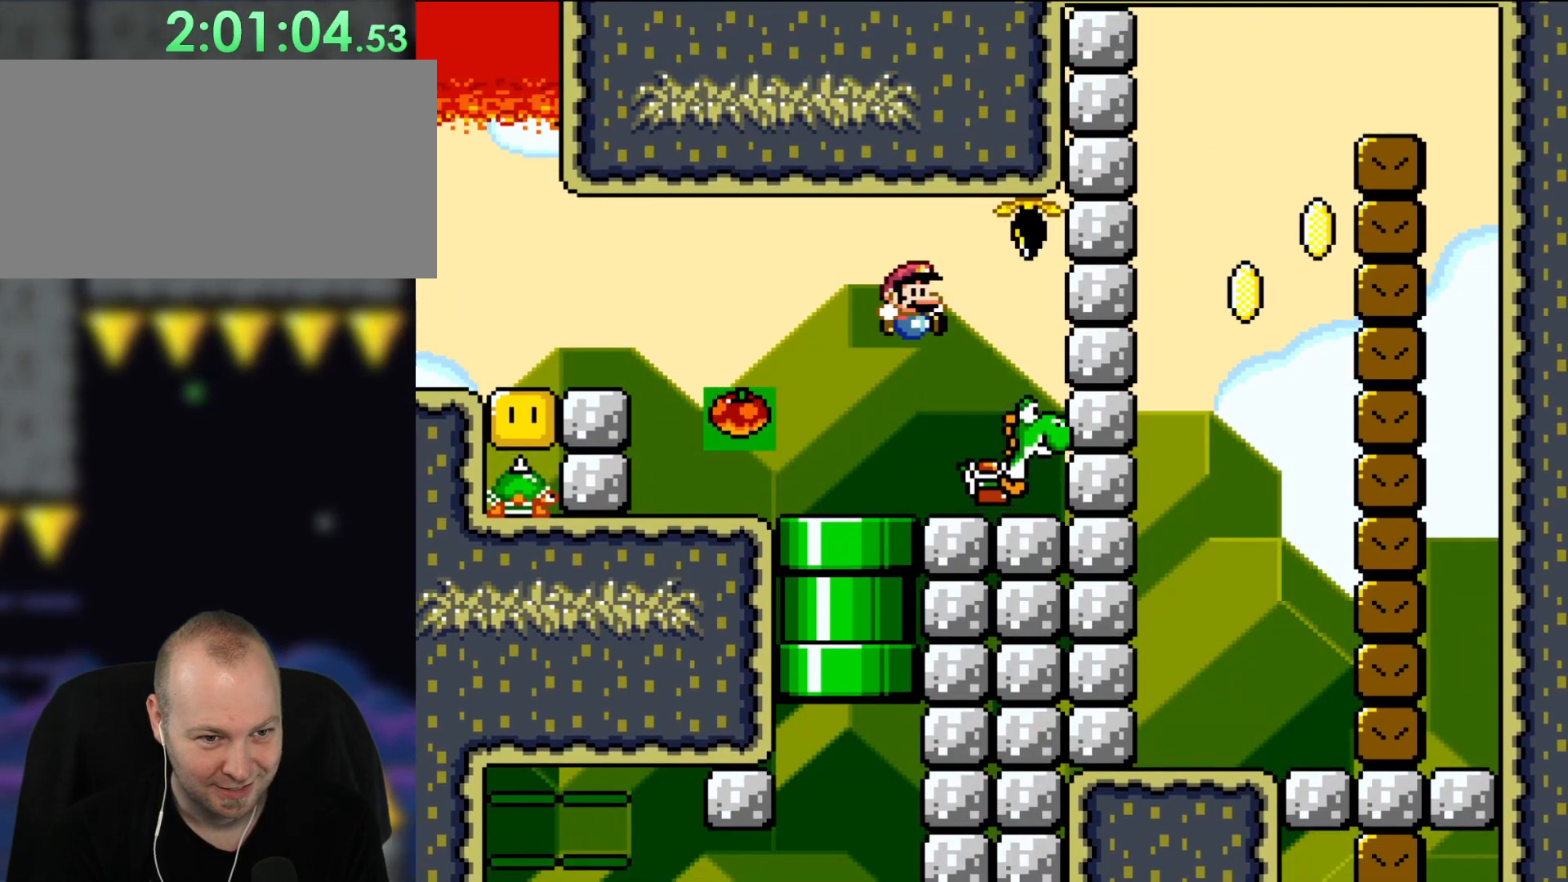
{"buttons": ["Y", "DPAD_LEFT"], "events": [[67, "B", "up"], [67, "DPAD_RIGHT", "up"], [500, "DPAD_LEFT", "down"]]}
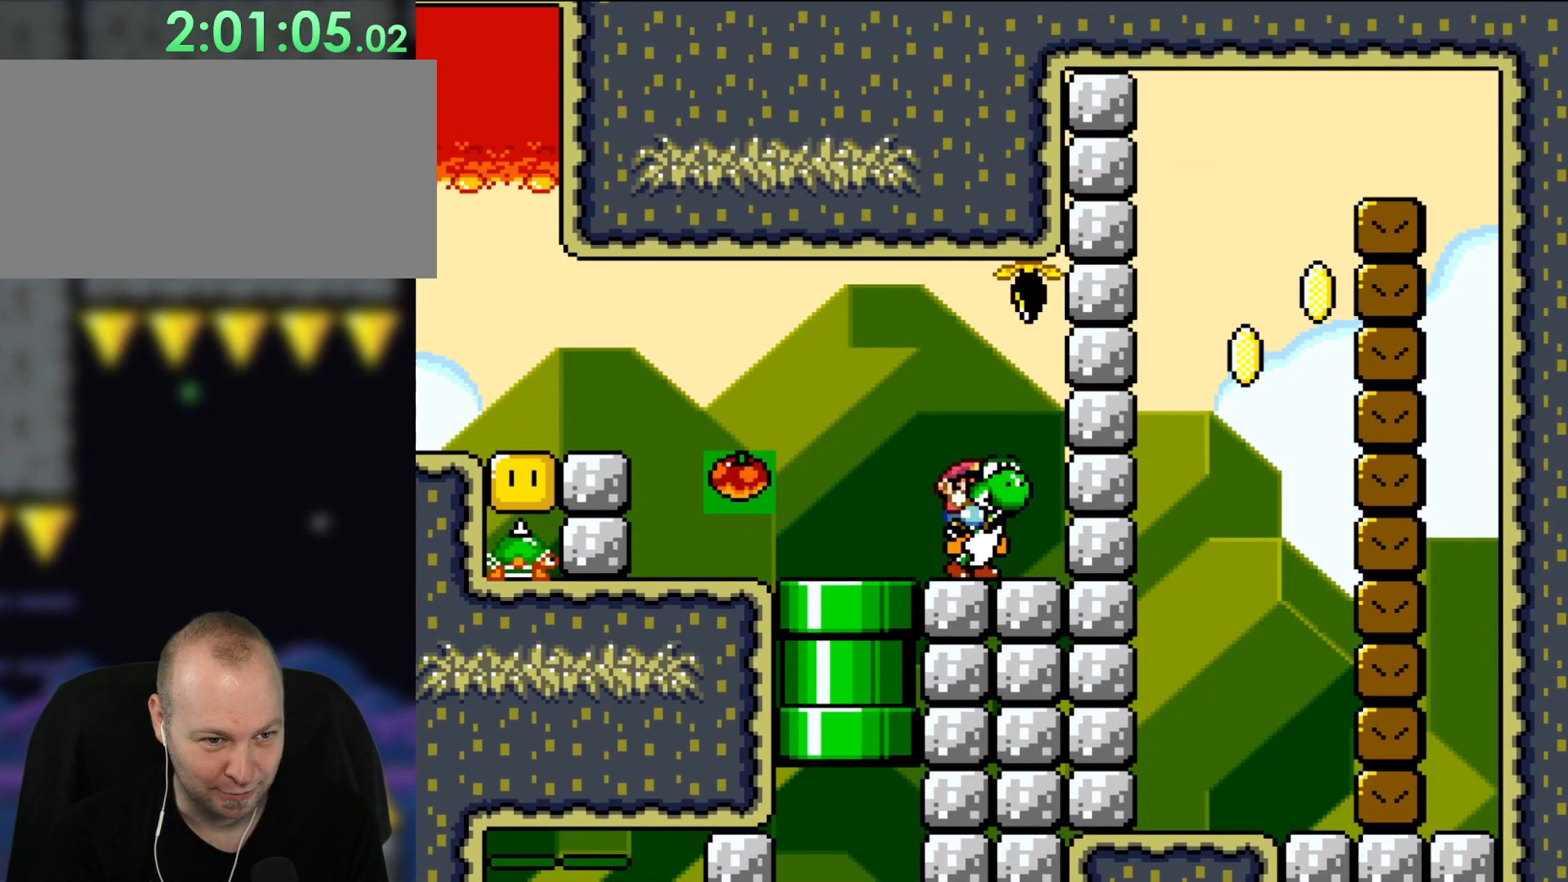
{"buttons": ["Y"], "events": [[183, "DPAD_LEFT", "up"]]}
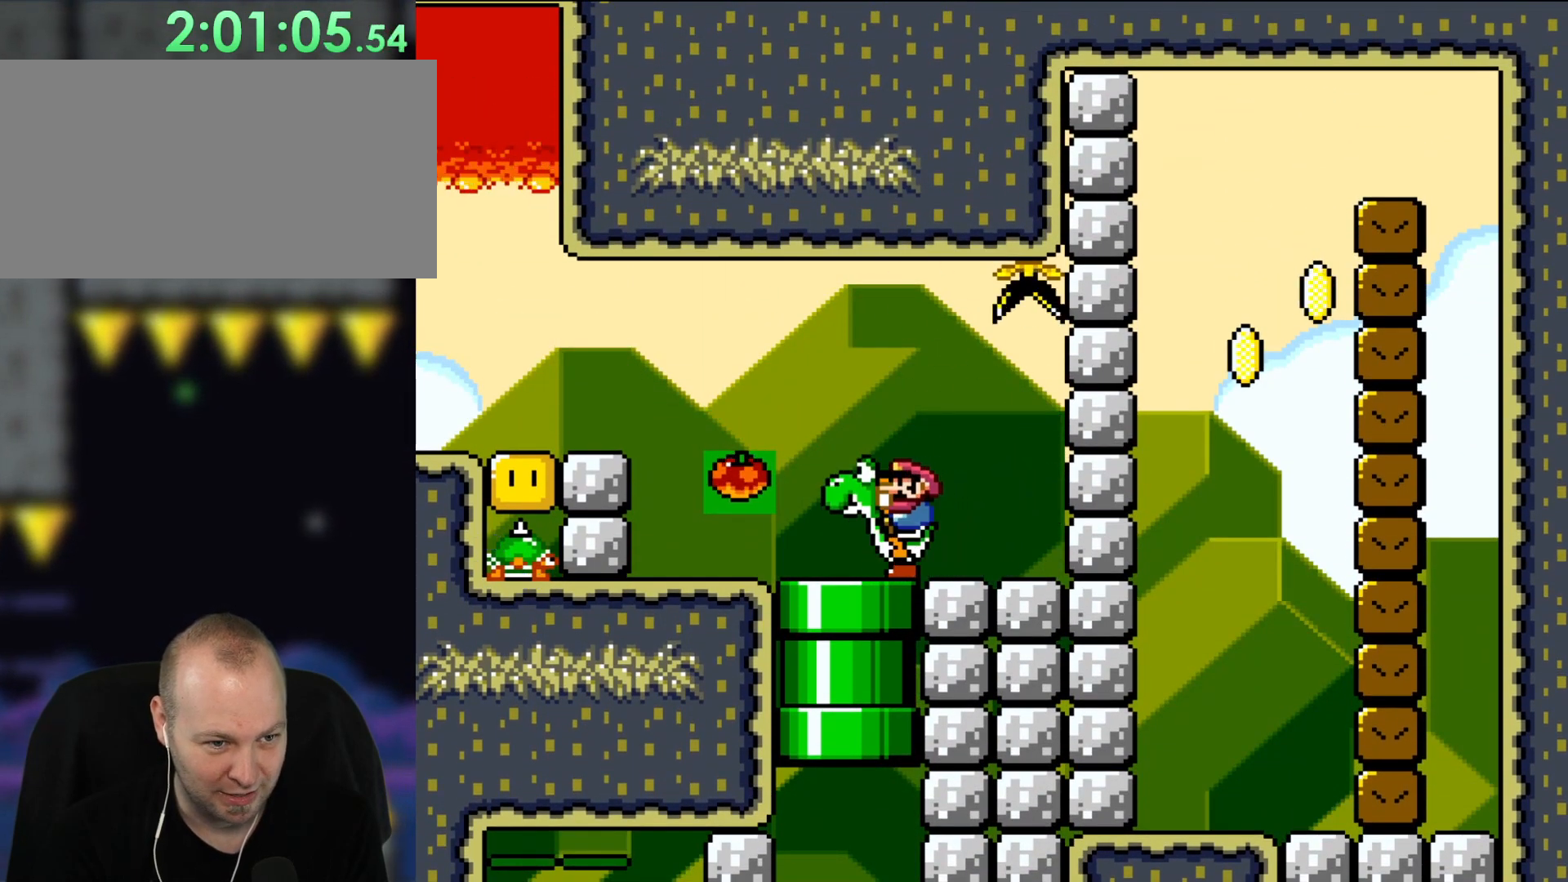
{"buttons": ["Y"], "events": []}
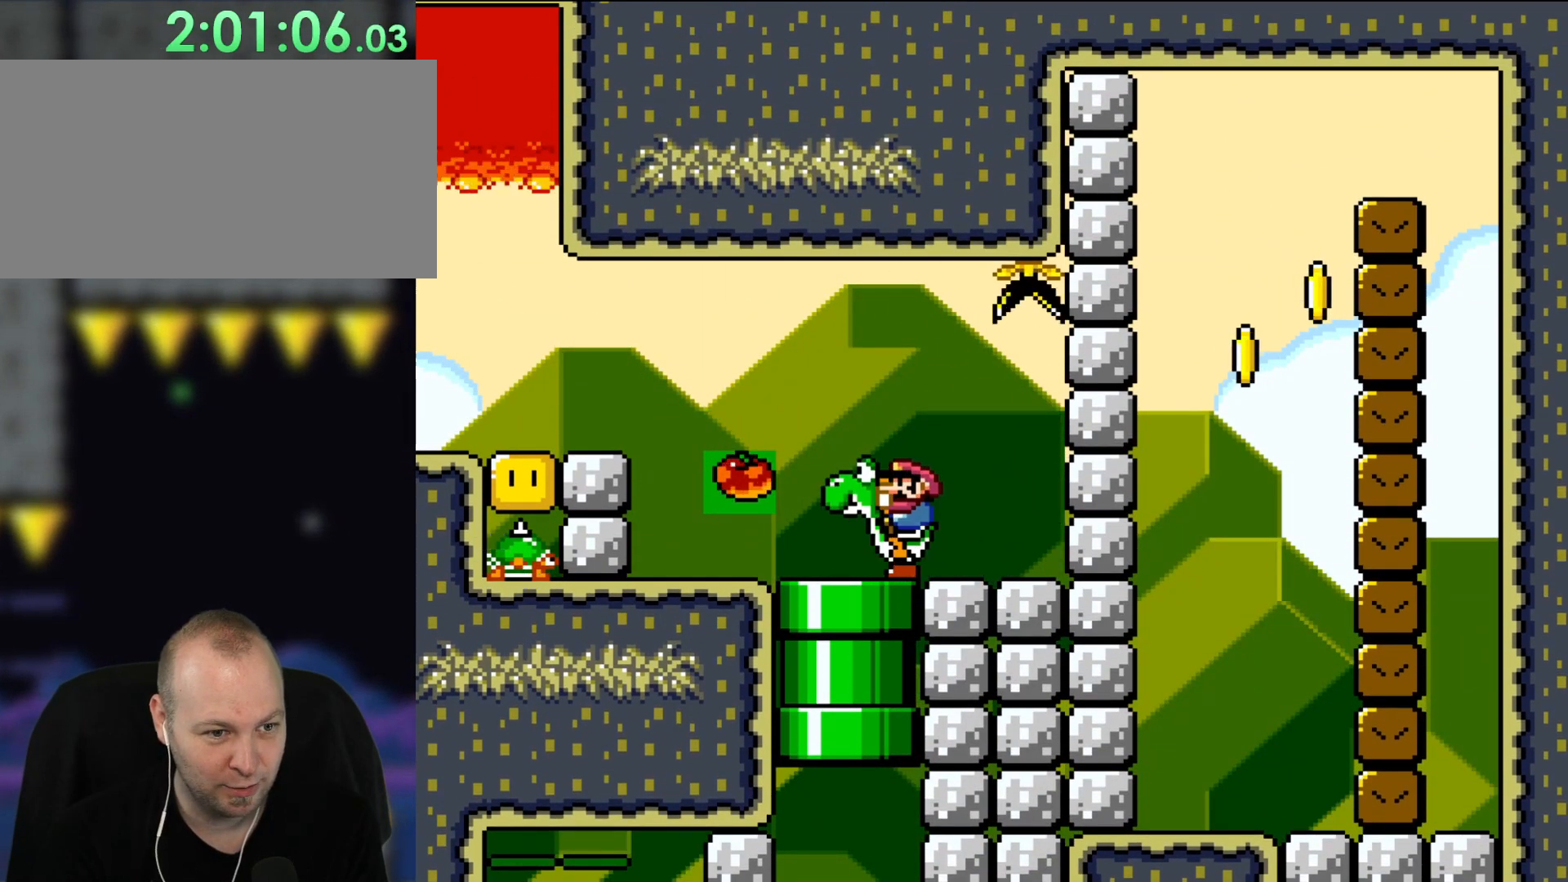
{"buttons": ["DPAD_UP"], "events": [[150, "DPAD_UP", "down"], [417, "Y", "up"]]}
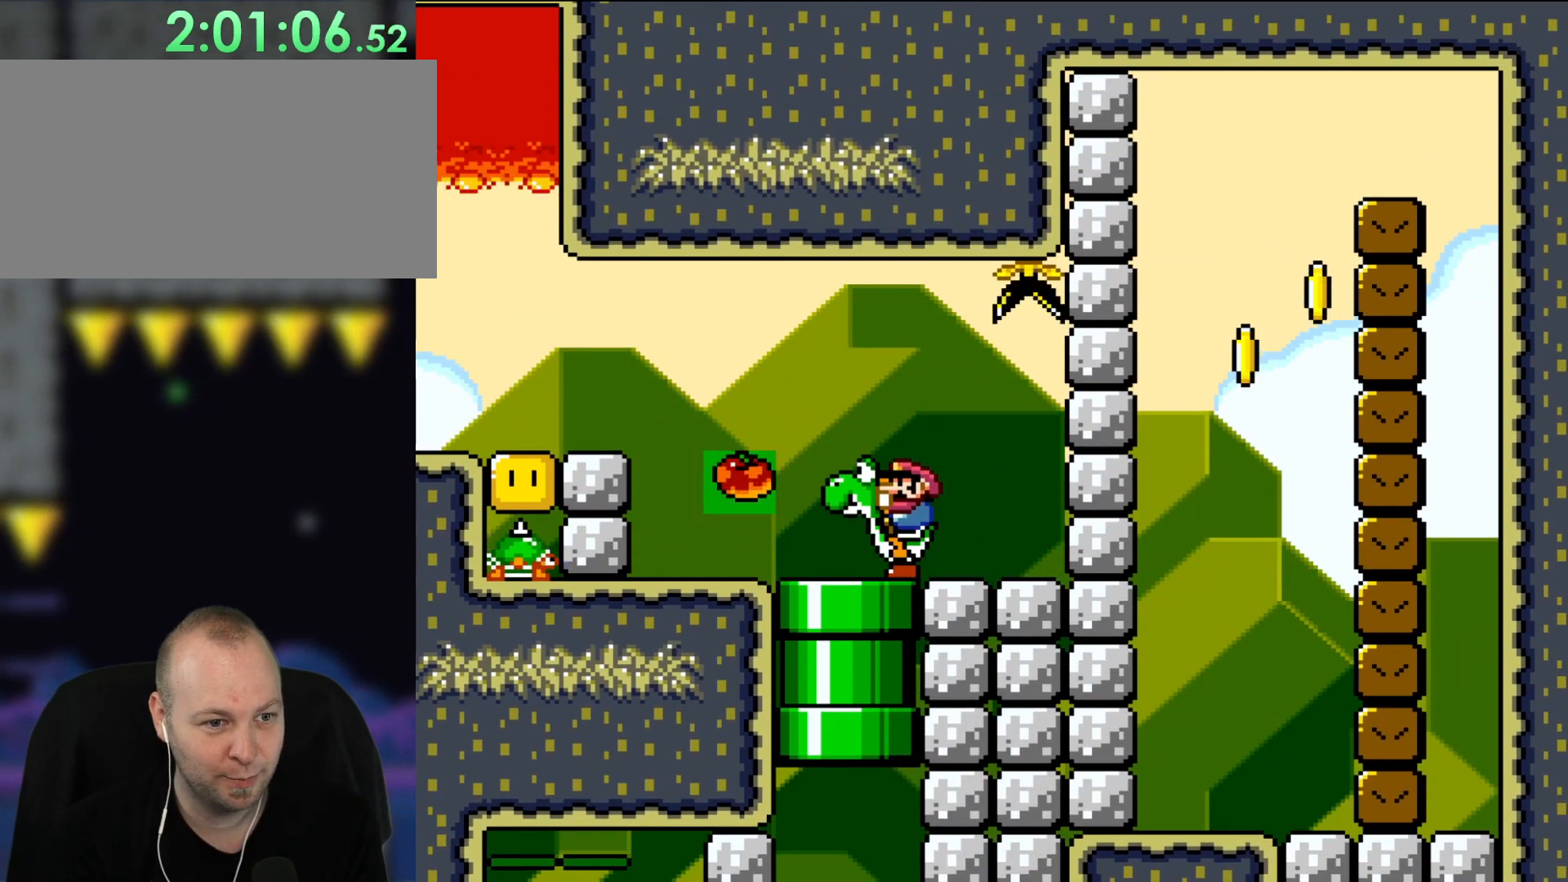
{"buttons": ["DPAD_UP"], "events": []}
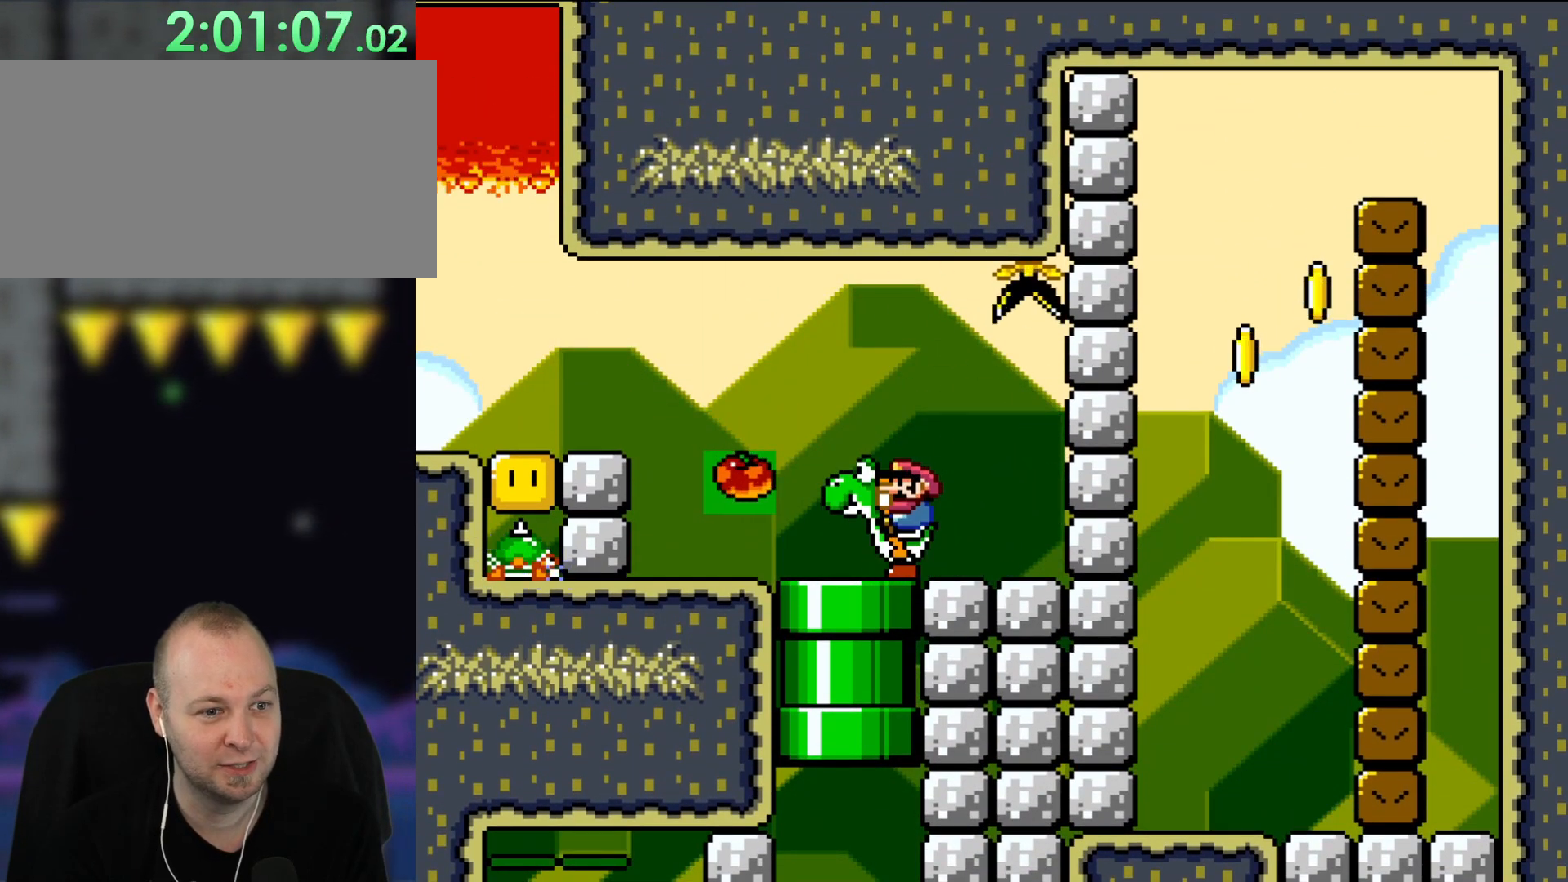
{"buttons": ["DPAD_UP"], "events": []}
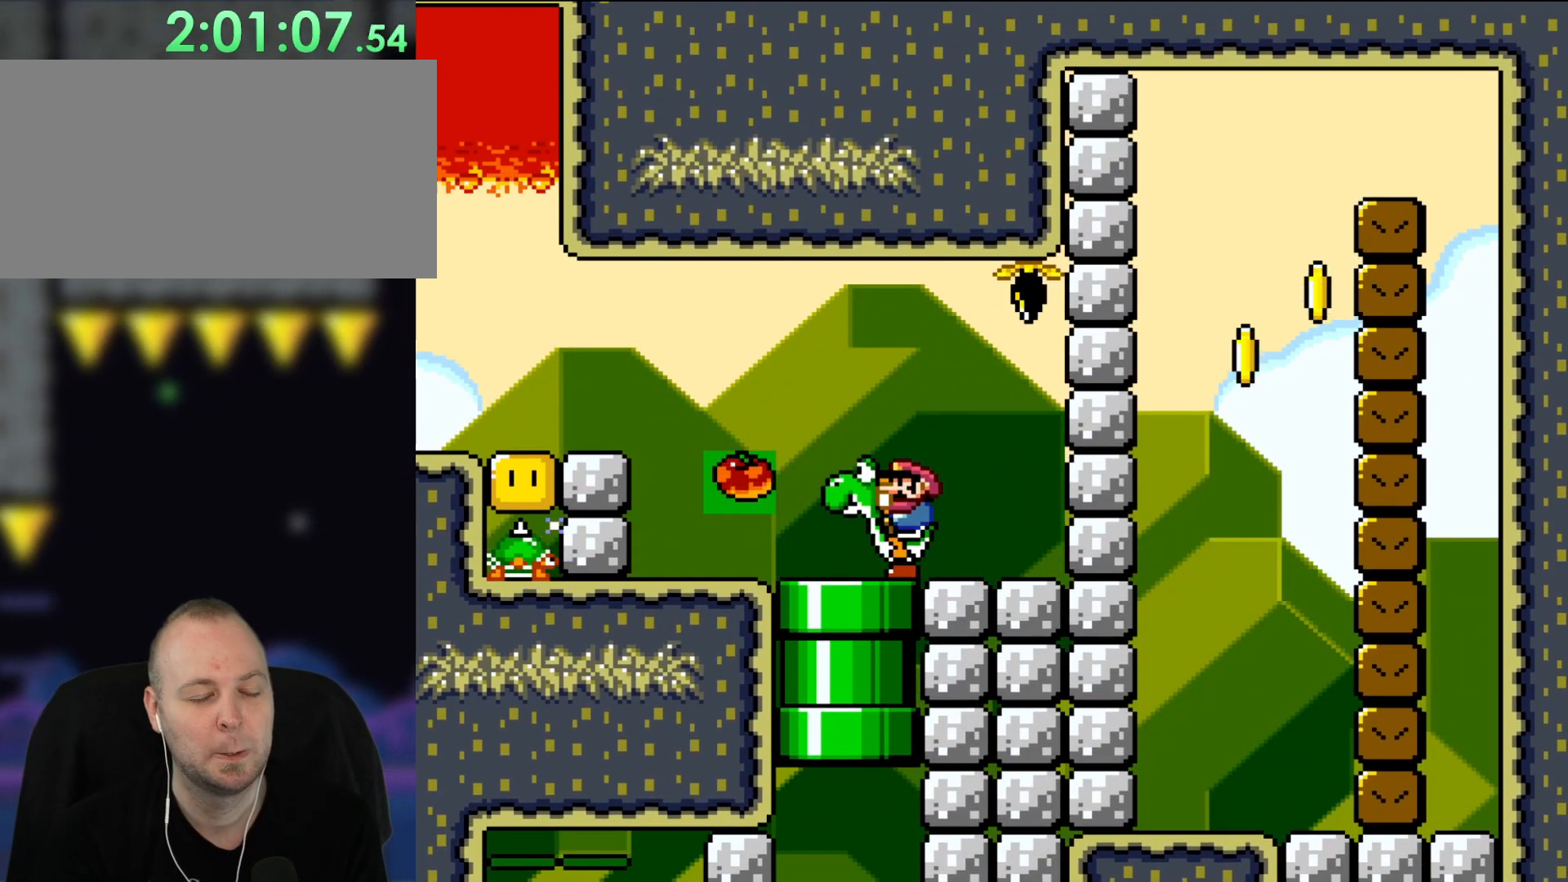
{"buttons": ["DPAD_UP"], "events": []}
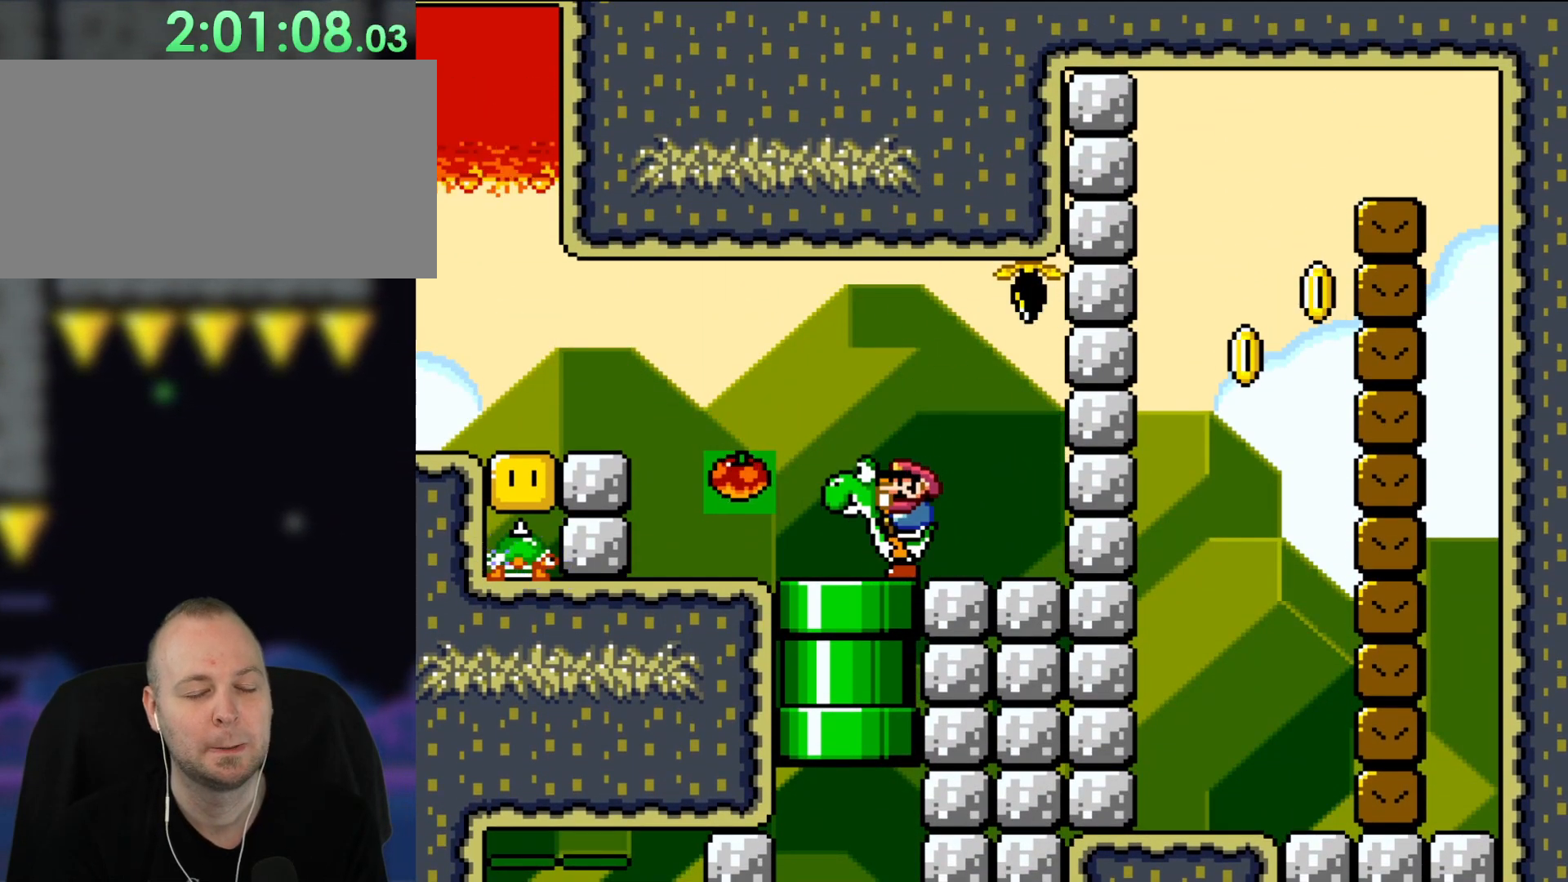
{"buttons": ["DPAD_UP"], "events": []}
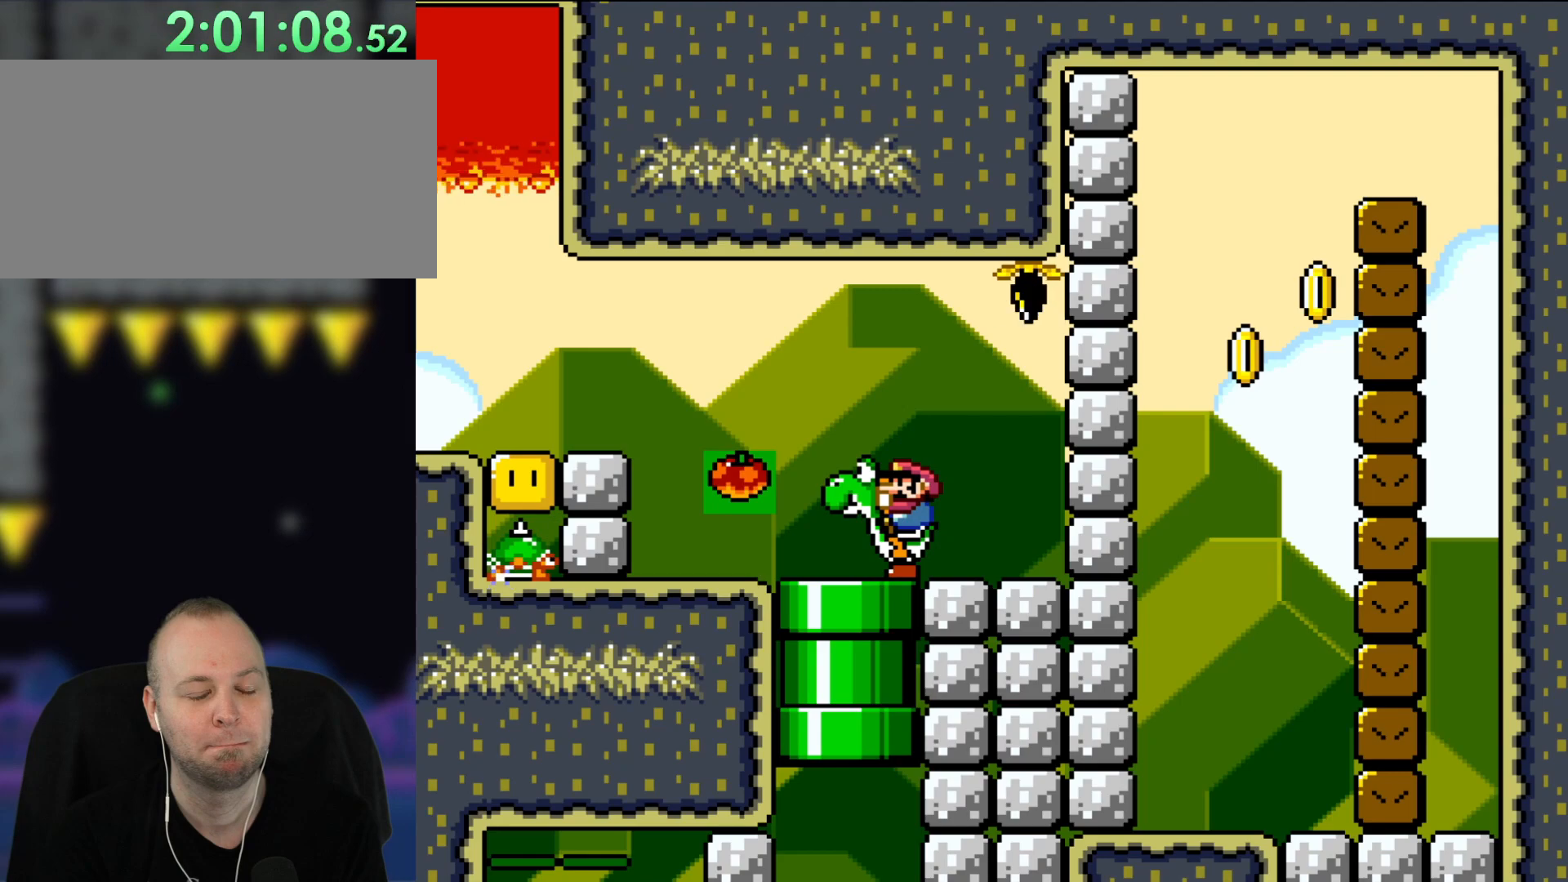
{"buttons": ["DPAD_UP"], "events": []}
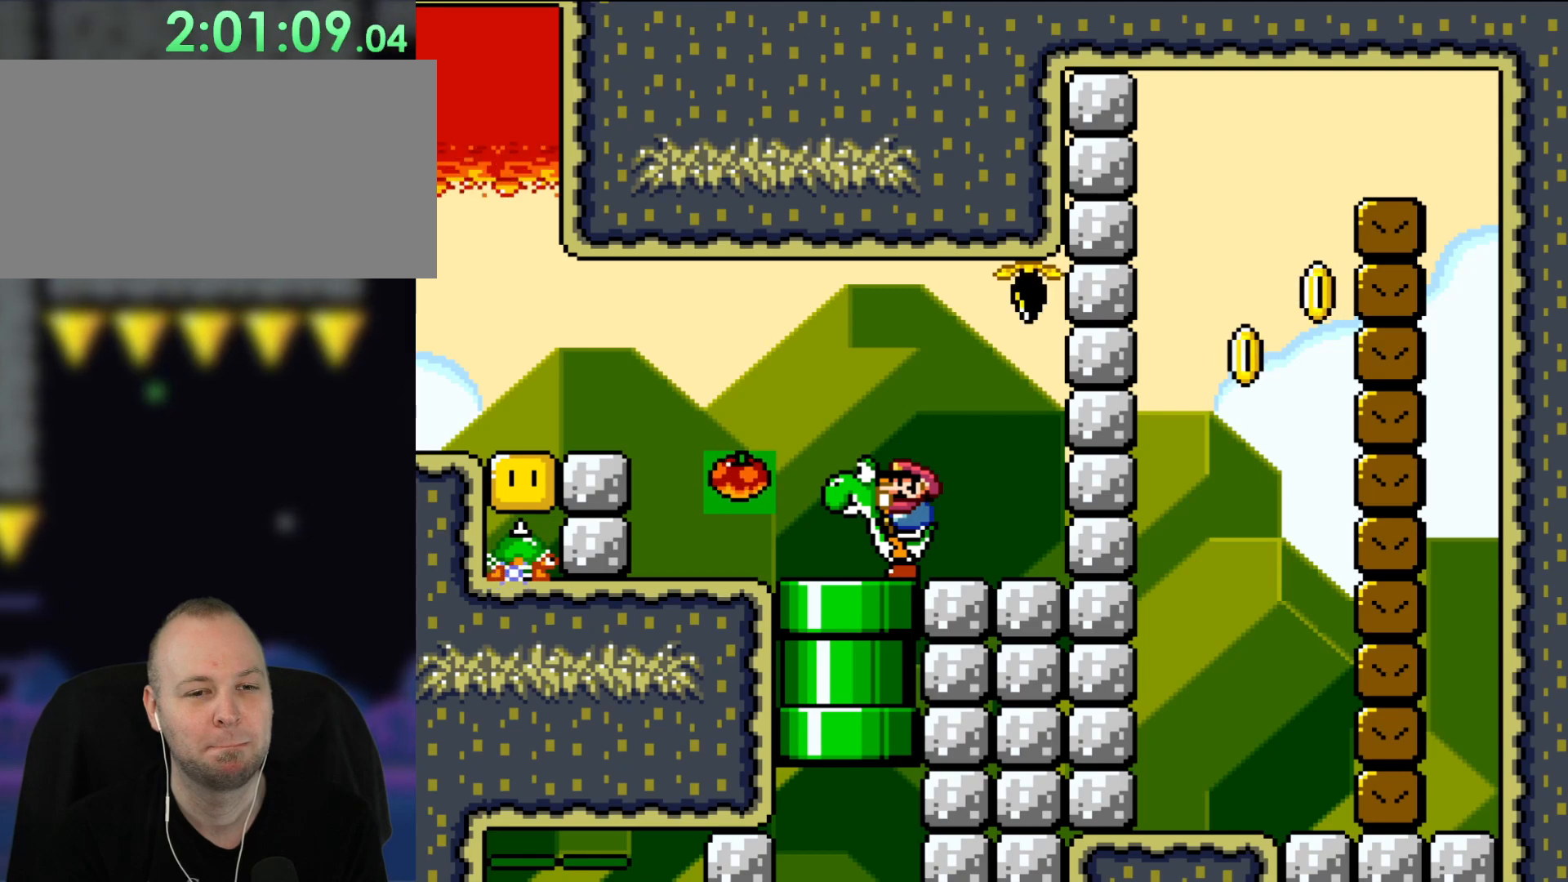
{"buttons": ["DPAD_UP"], "events": []}
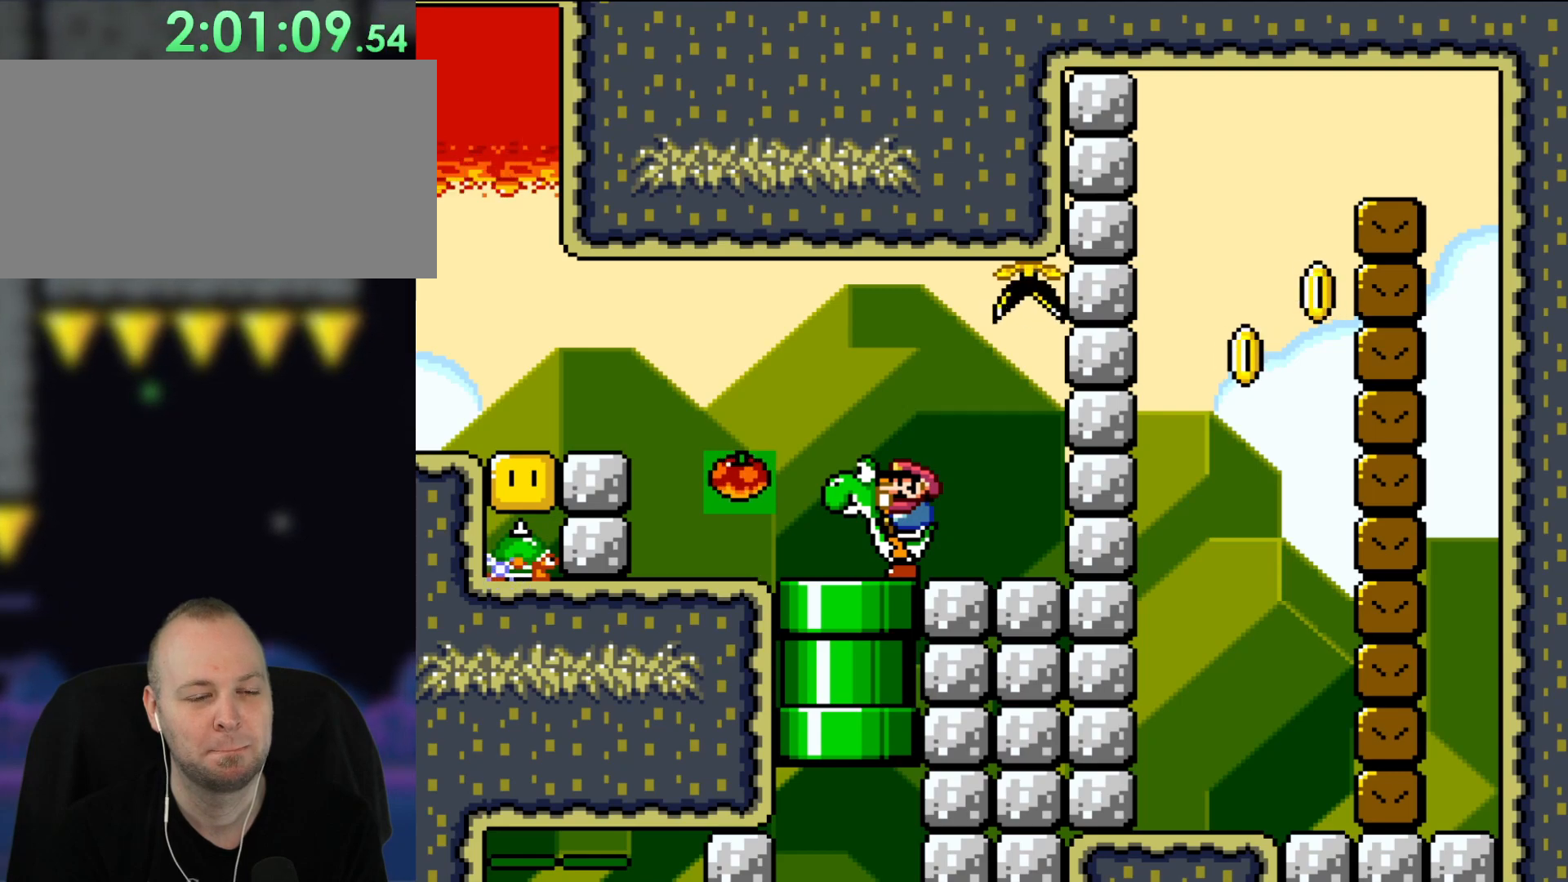
{"buttons": ["DPAD_UP"], "events": []}
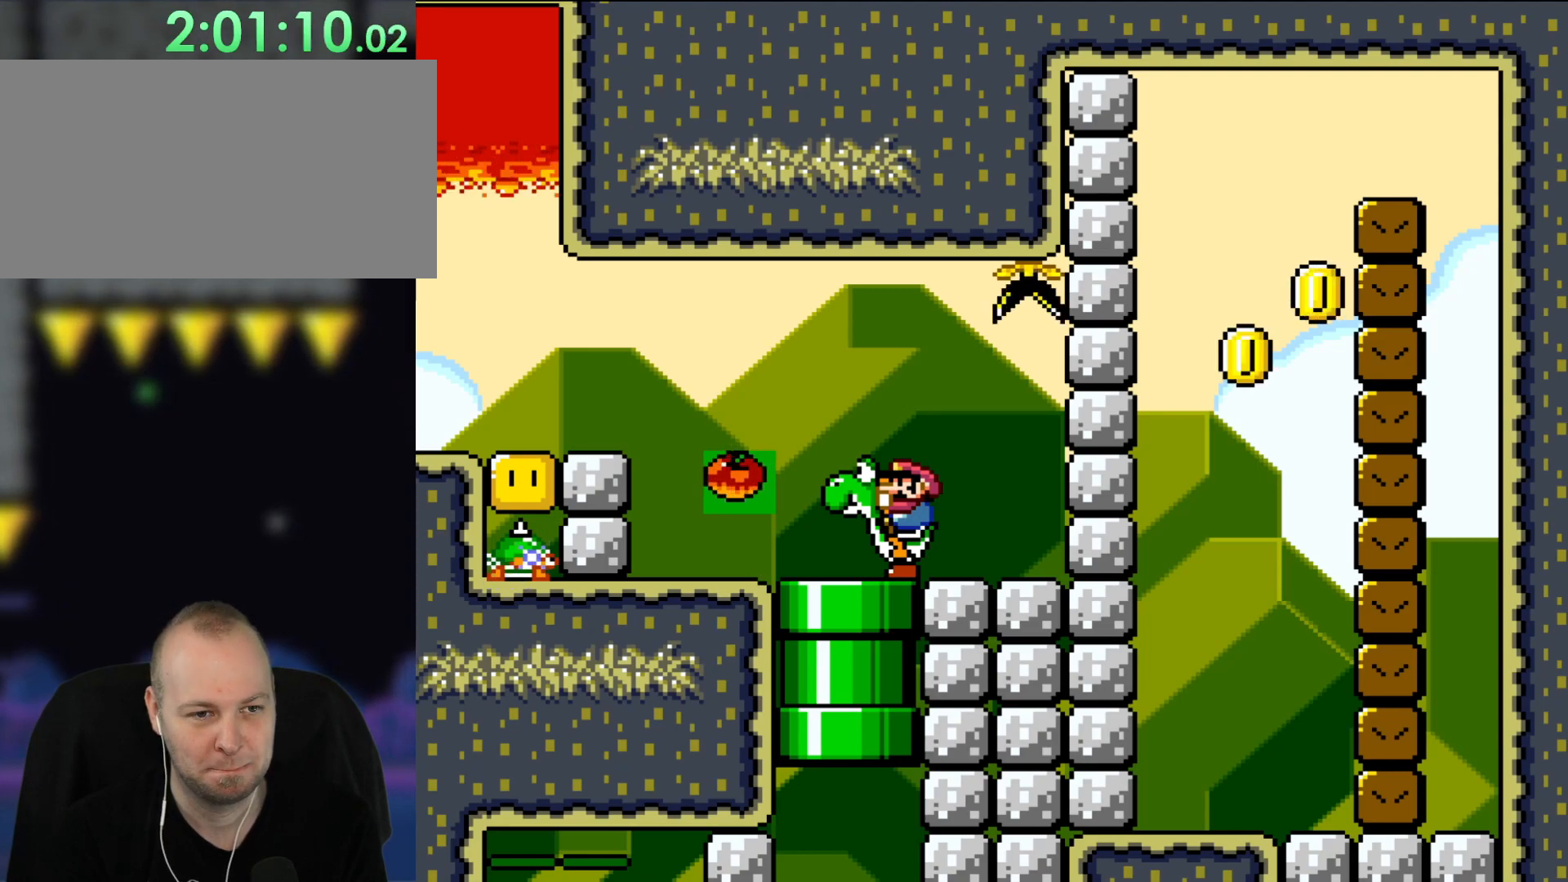
{"buttons": ["DPAD_UP"], "events": []}
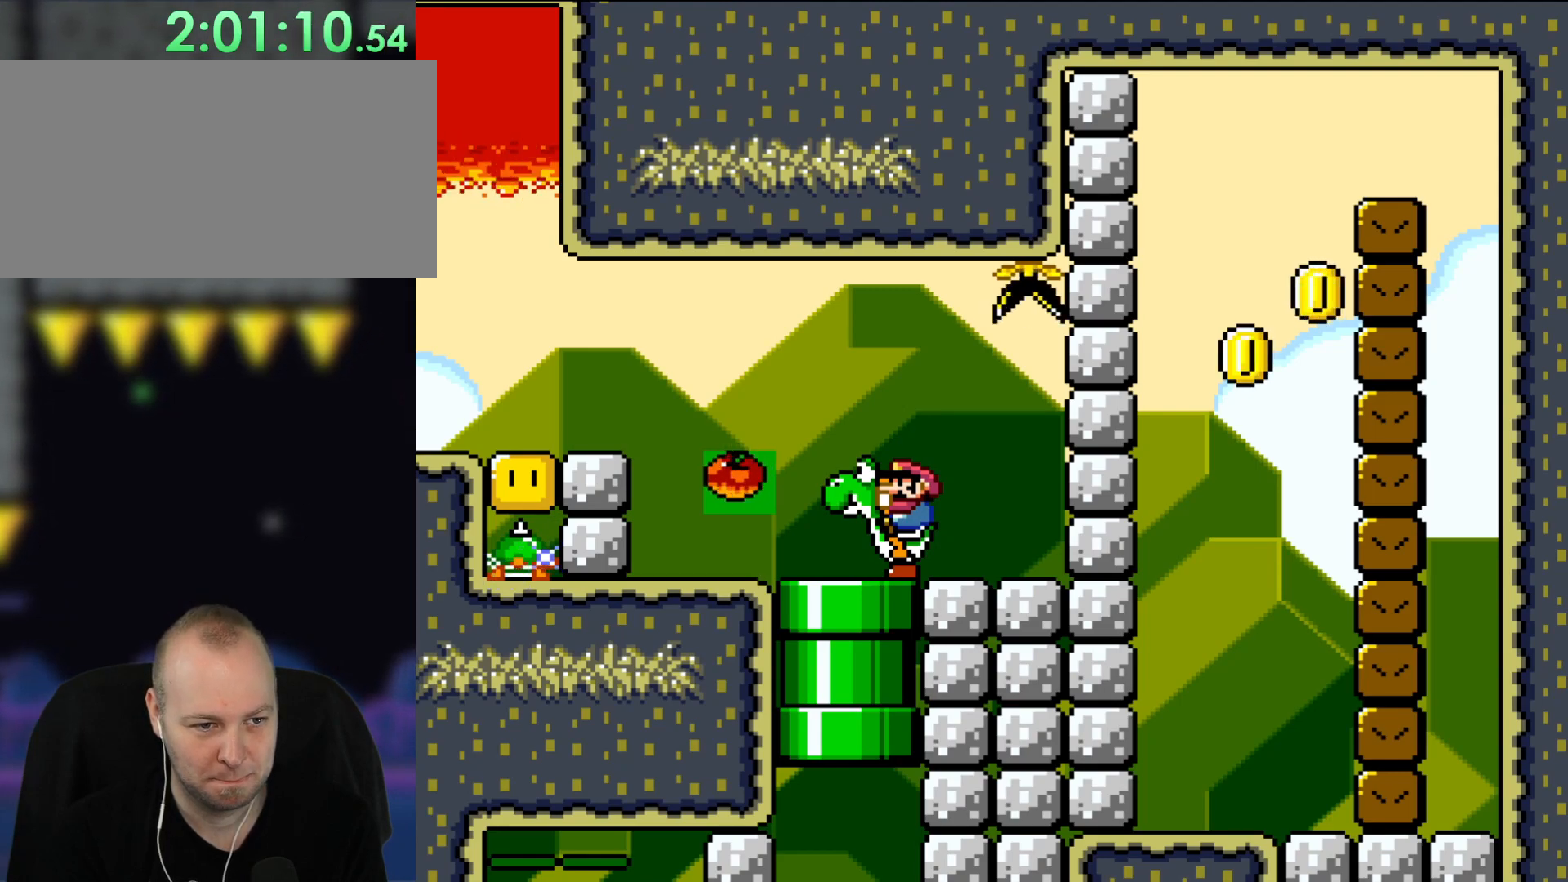
{"buttons": ["DPAD_UP"], "events": []}
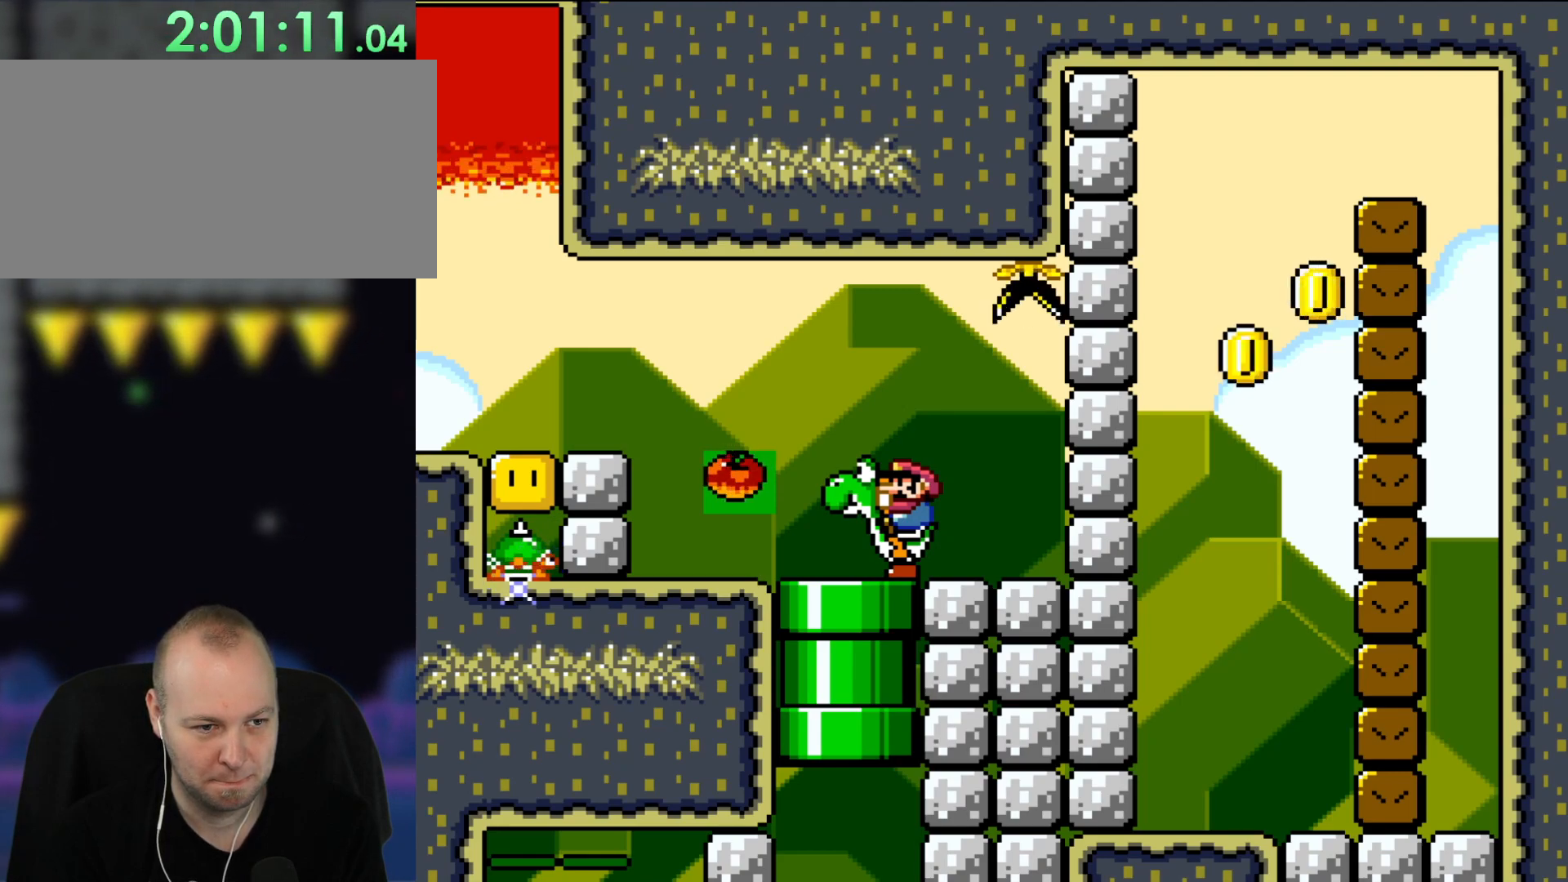
{"buttons": ["Y", "DPAD_UP"], "events": [[233, "Y", "down"]]}
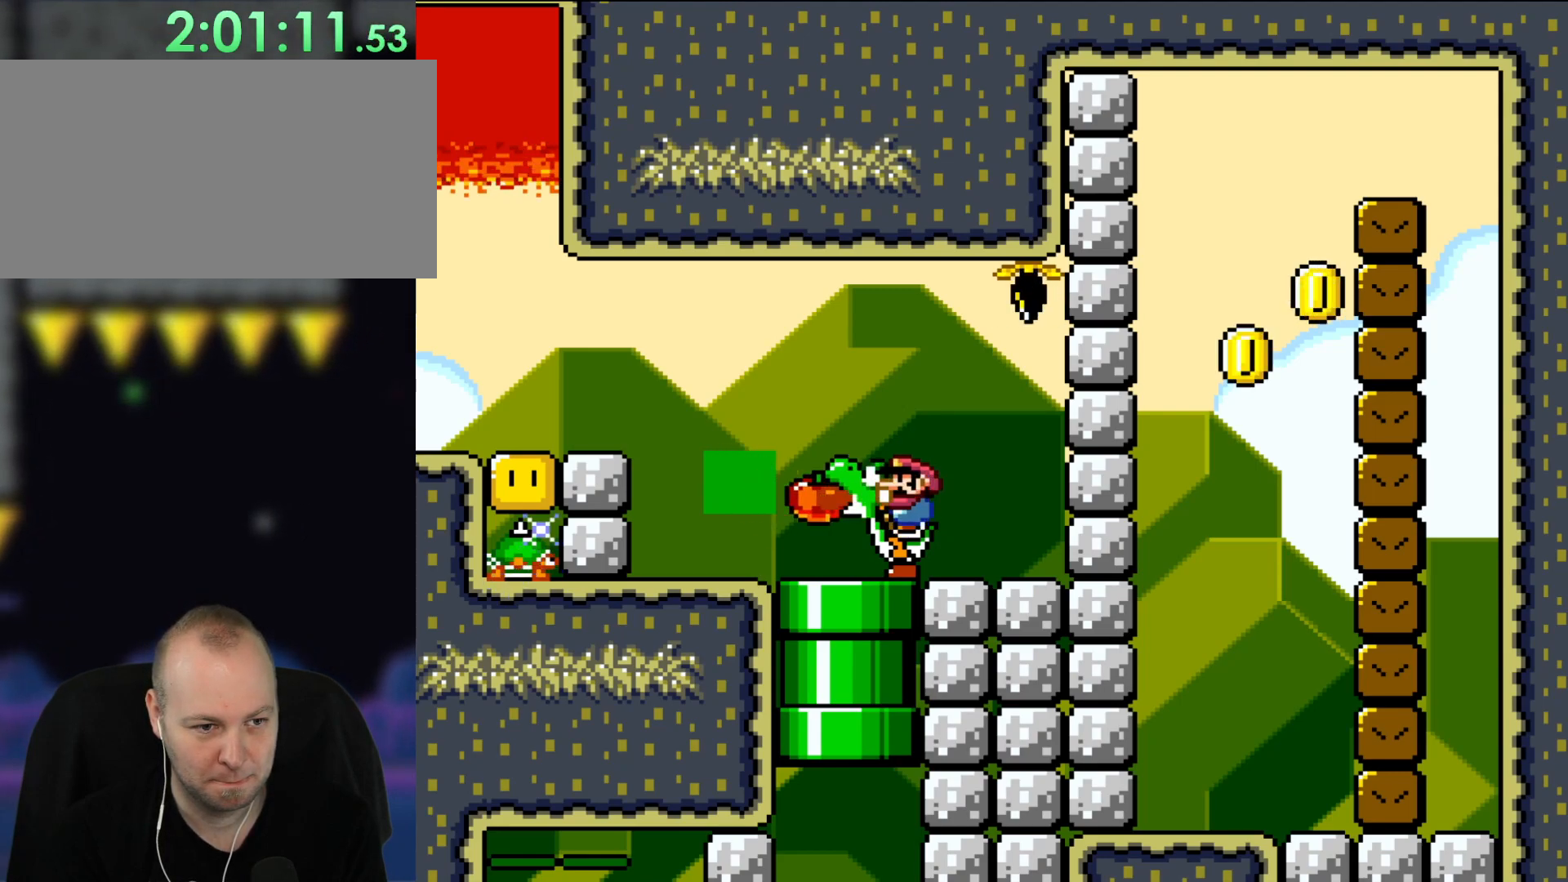
{"buttons": ["Y", "DPAD_UP"], "events": []}
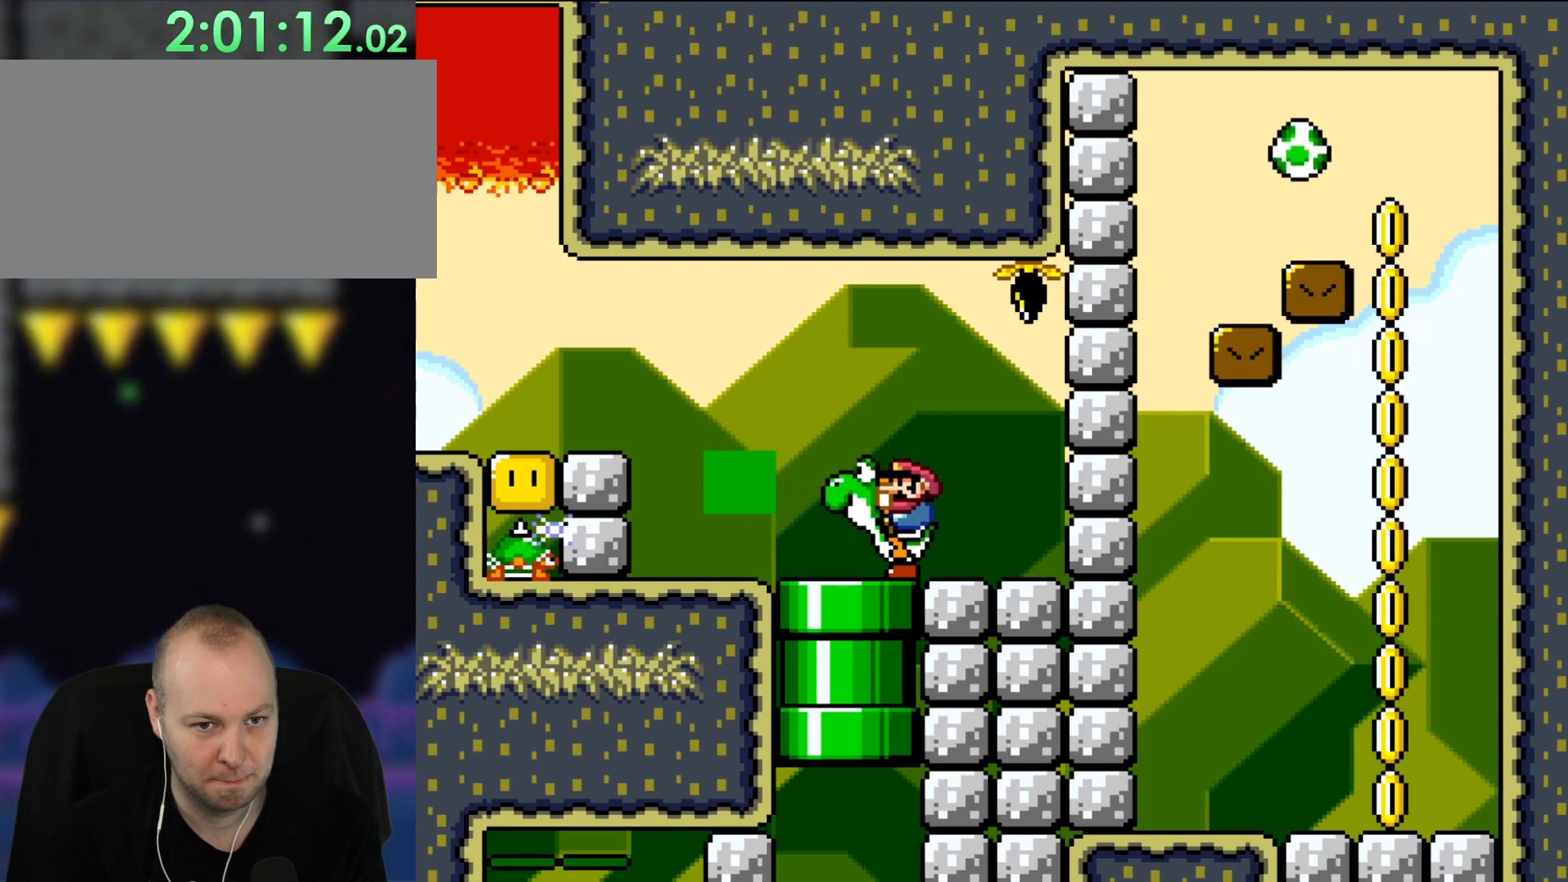
{"buttons": ["Y"], "events": [[233, "DPAD_UP", "up"]]}
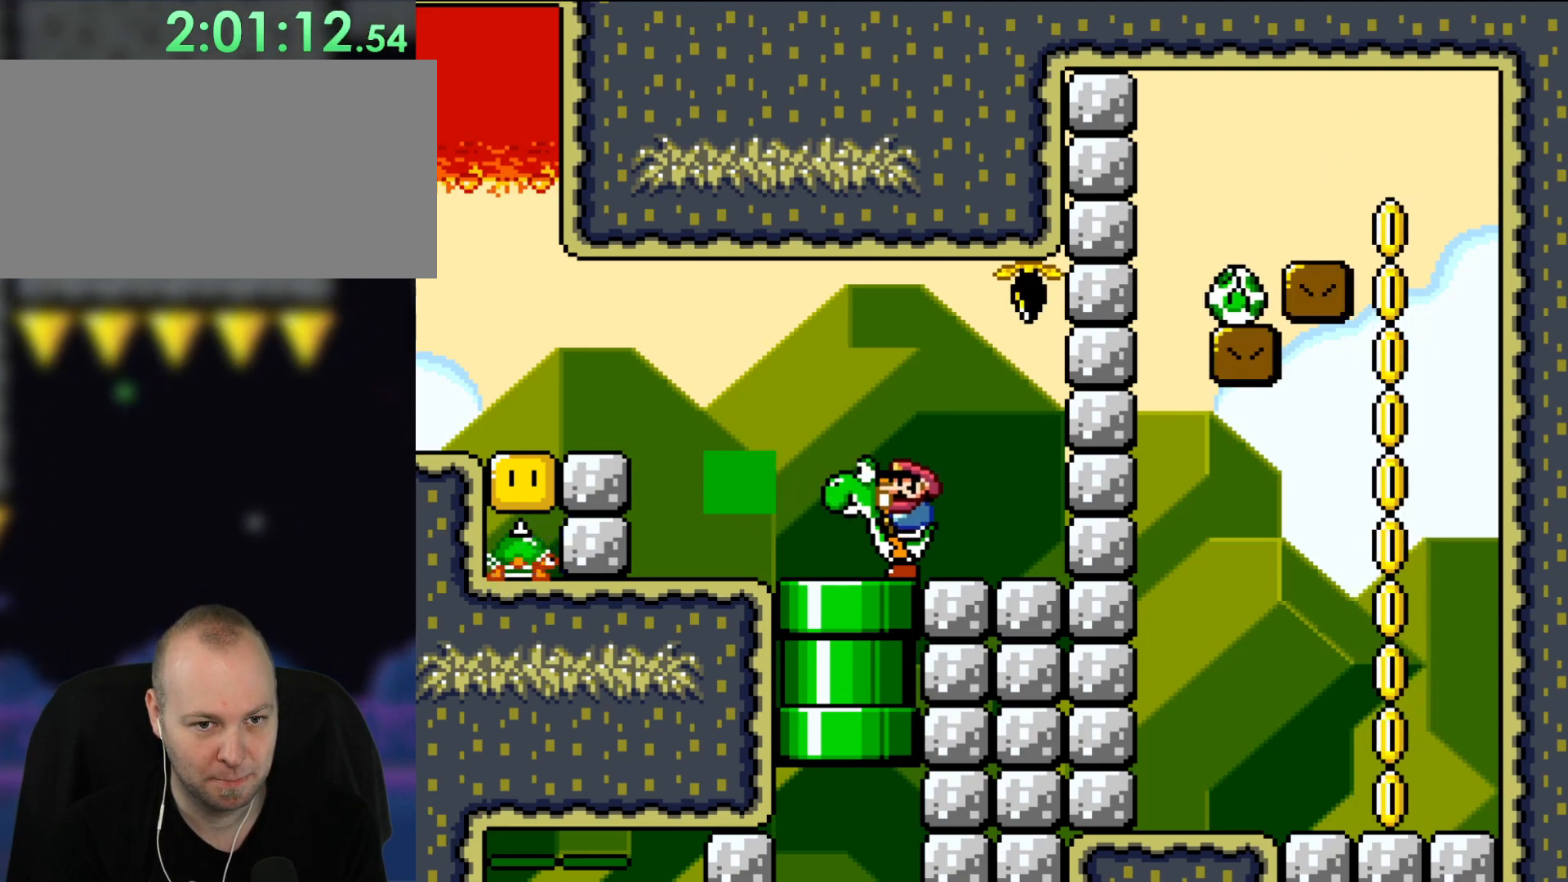
{"buttons": ["Y", "DPAD_RIGHT"], "events": [[317, "DPAD_RIGHT", "down"]]}
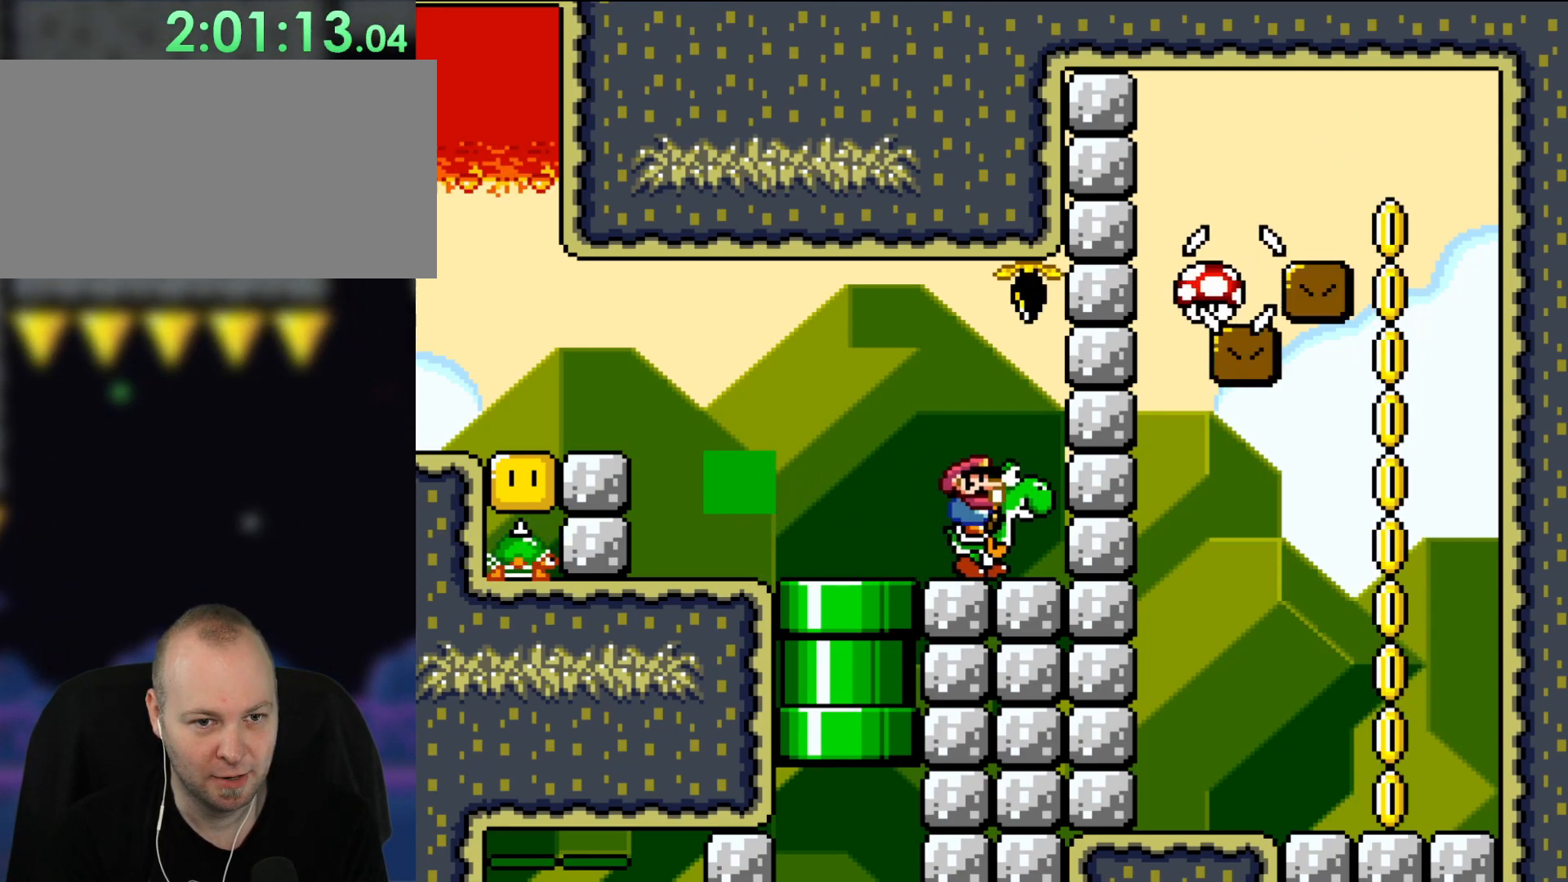
{"buttons": ["Y"], "events": [[33, "Y", "up"], [83, "DPAD_RIGHT", "up"], [417, "Y", "down"]]}
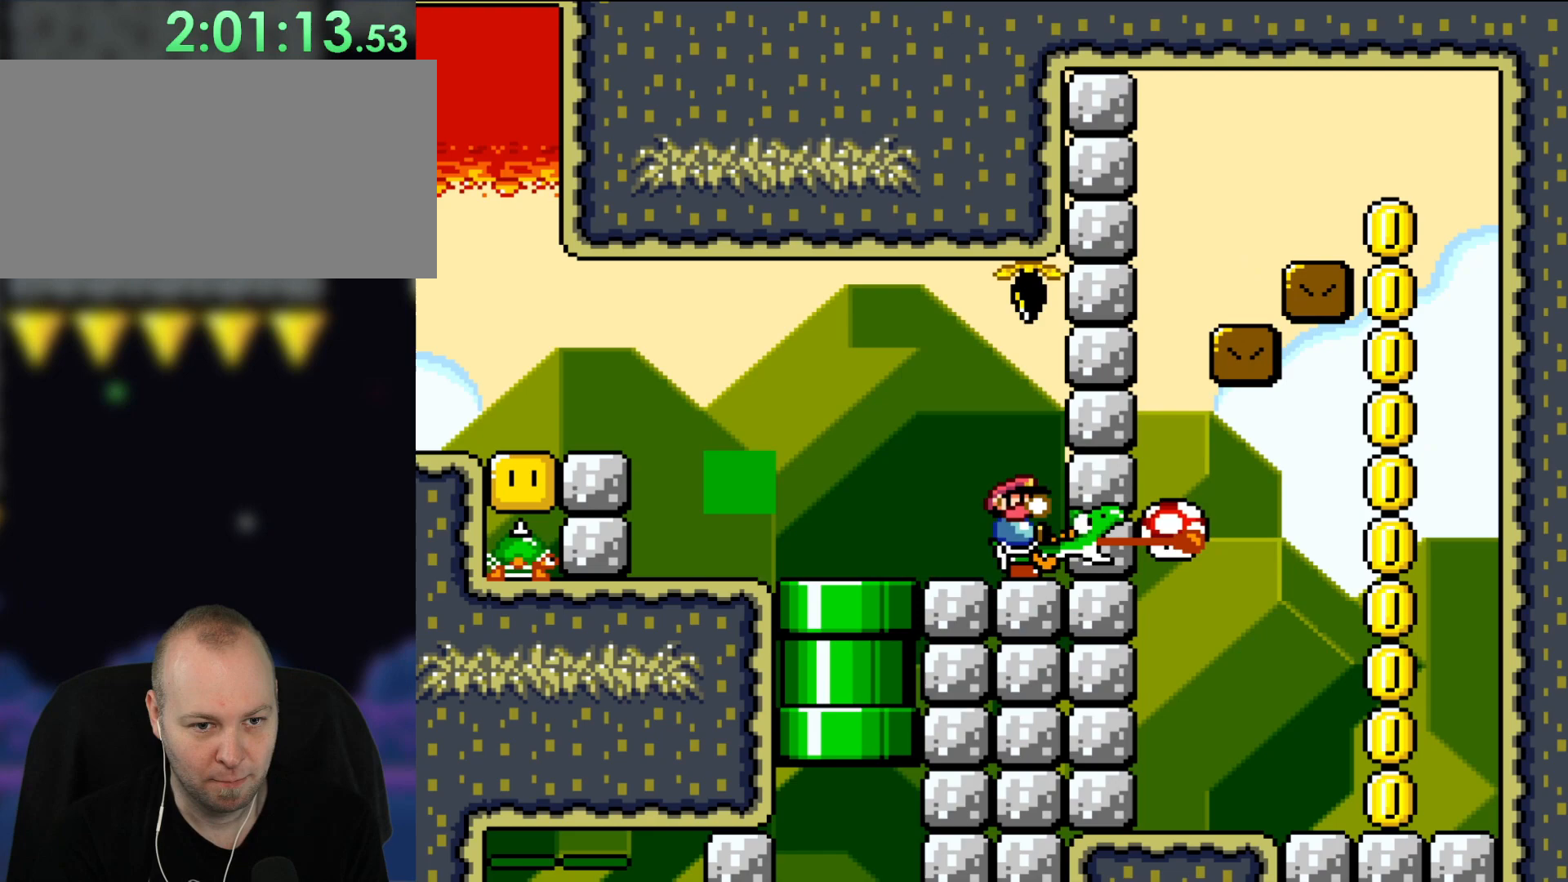
{"buttons": ["Y", "DPAD_LEFT"], "events": [[500, "DPAD_LEFT", "down"]]}
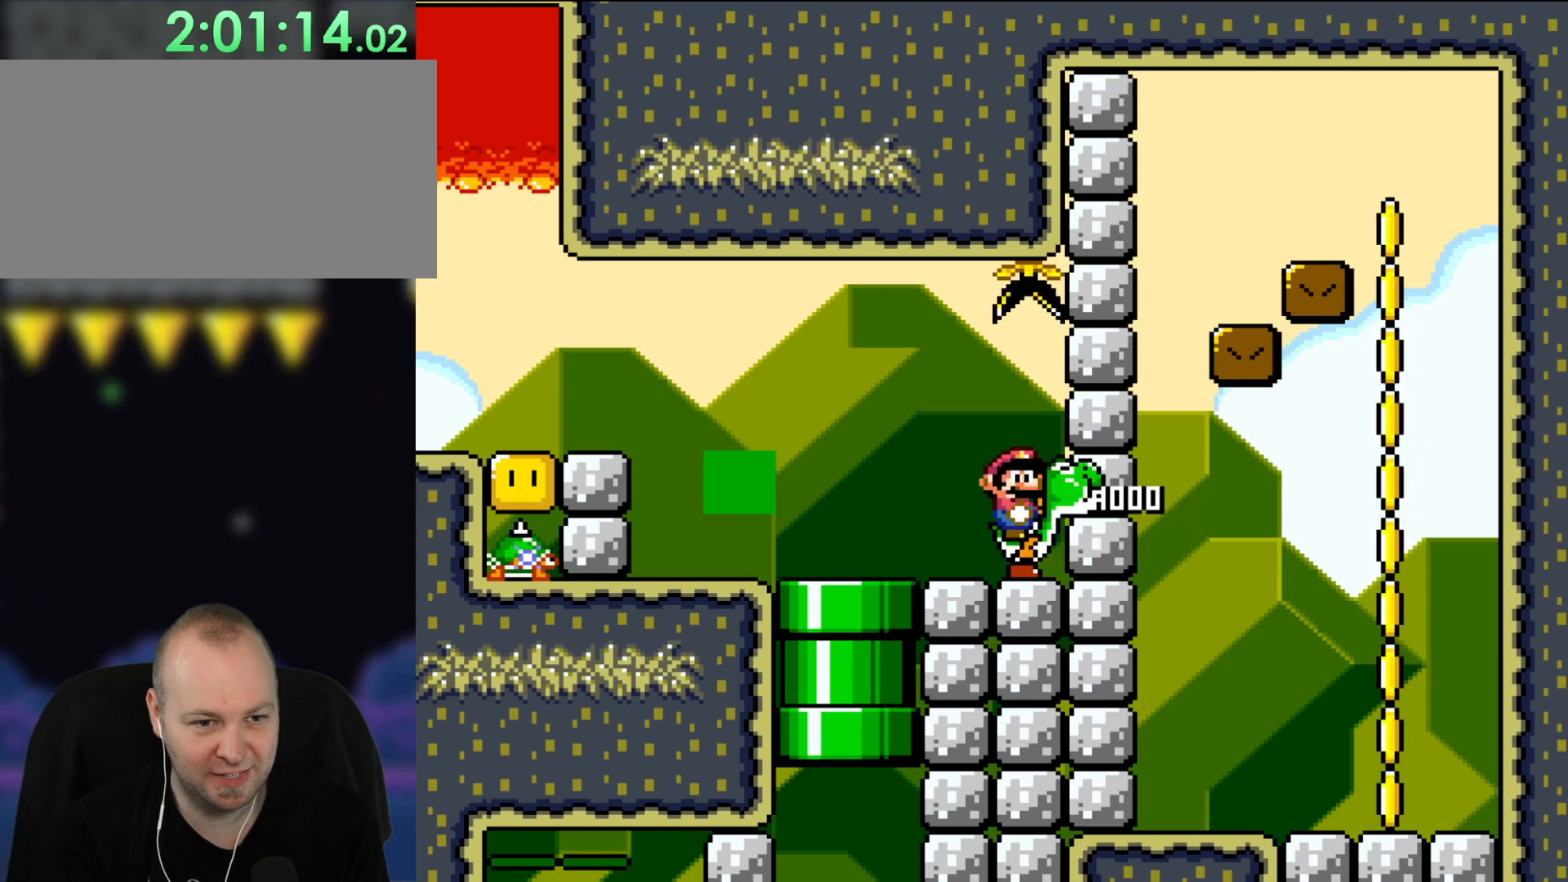
{"buttons": ["Y", "DPAD_LEFT"], "events": [[233, "DPAD_LEFT", "up"], [333, "DPAD_LEFT", "down"]]}
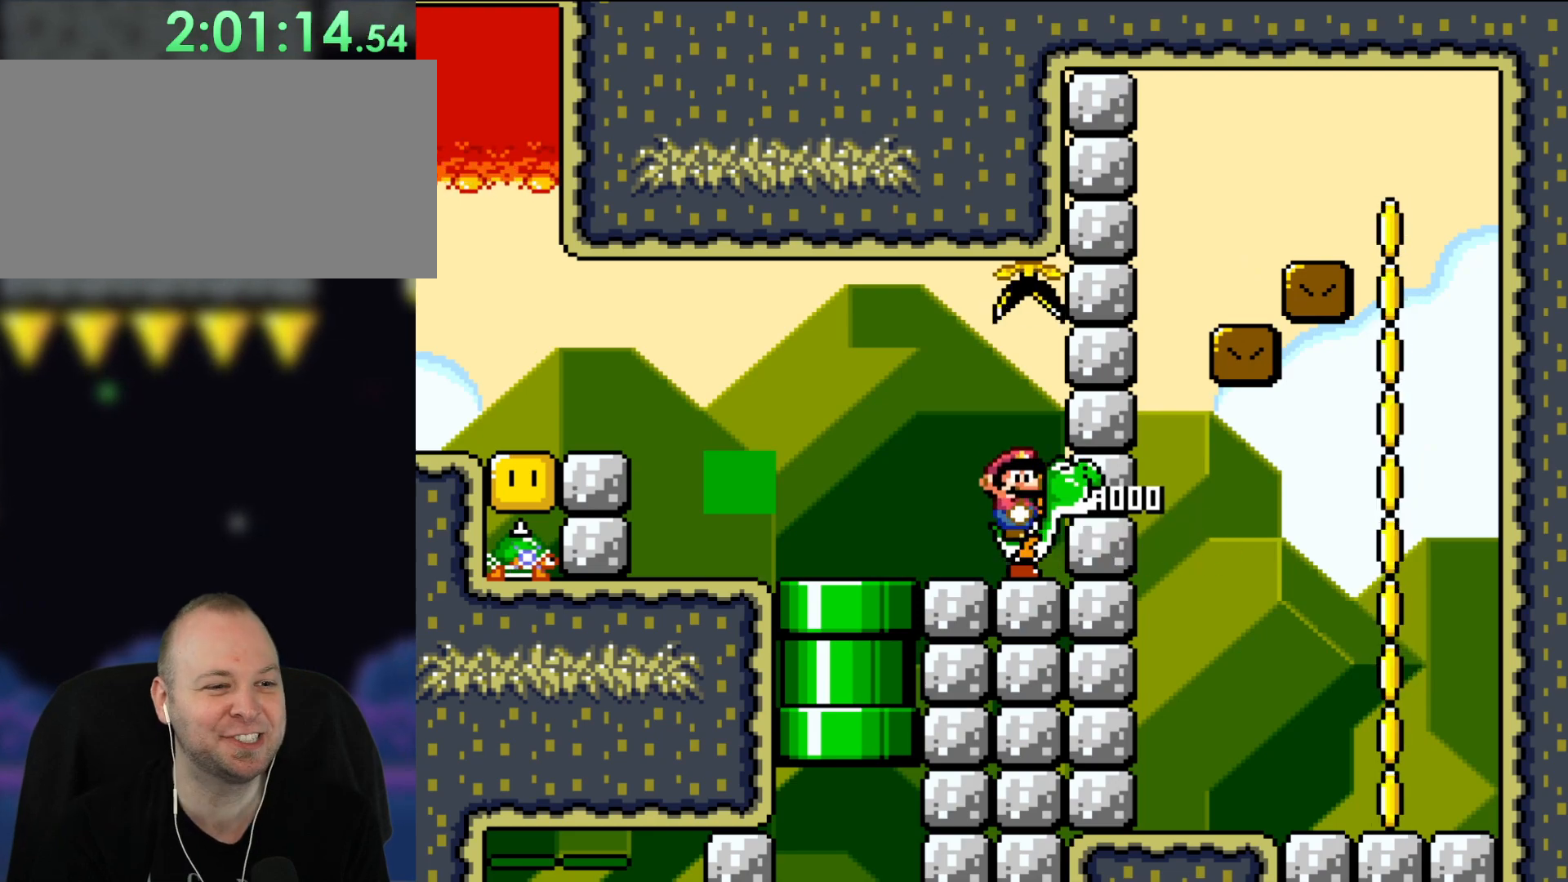
{"buttons": ["Y", "DPAD_LEFT"], "events": []}
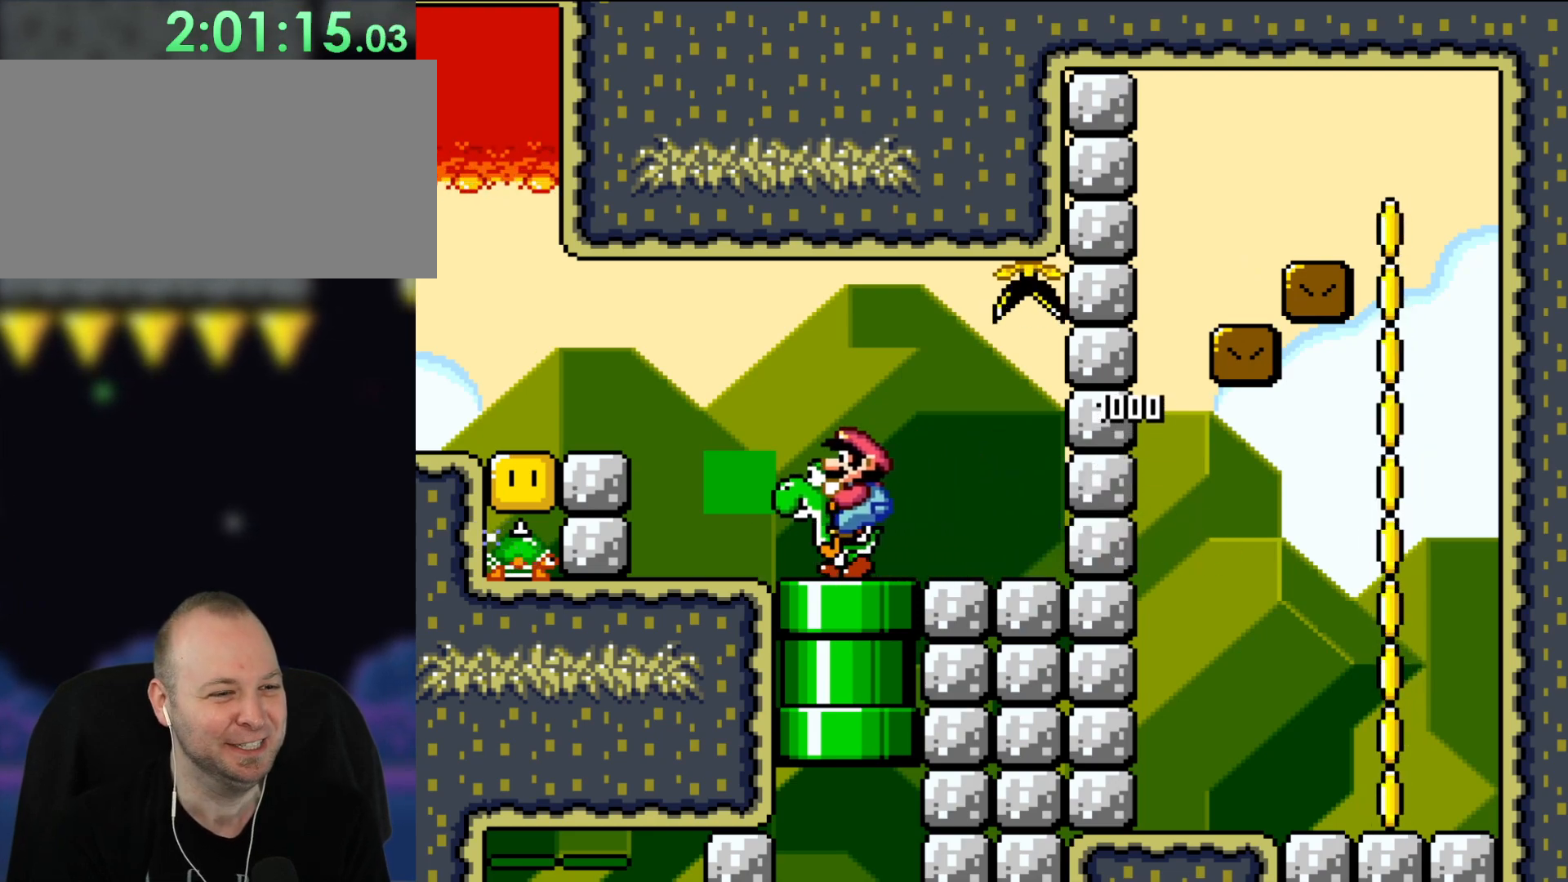
{"buttons": ["A", "X"], "events": [[217, "DPAD_UP", "down"], [267, "DPAD_LEFT", "up"], [267, "DPAD_RIGHT", "down"], [267, "DPAD_UP", "up"], [350, "Y", "up"], [467, "DPAD_RIGHT", "up"], [500, "A", "down"], [500, "X", "down"]]}
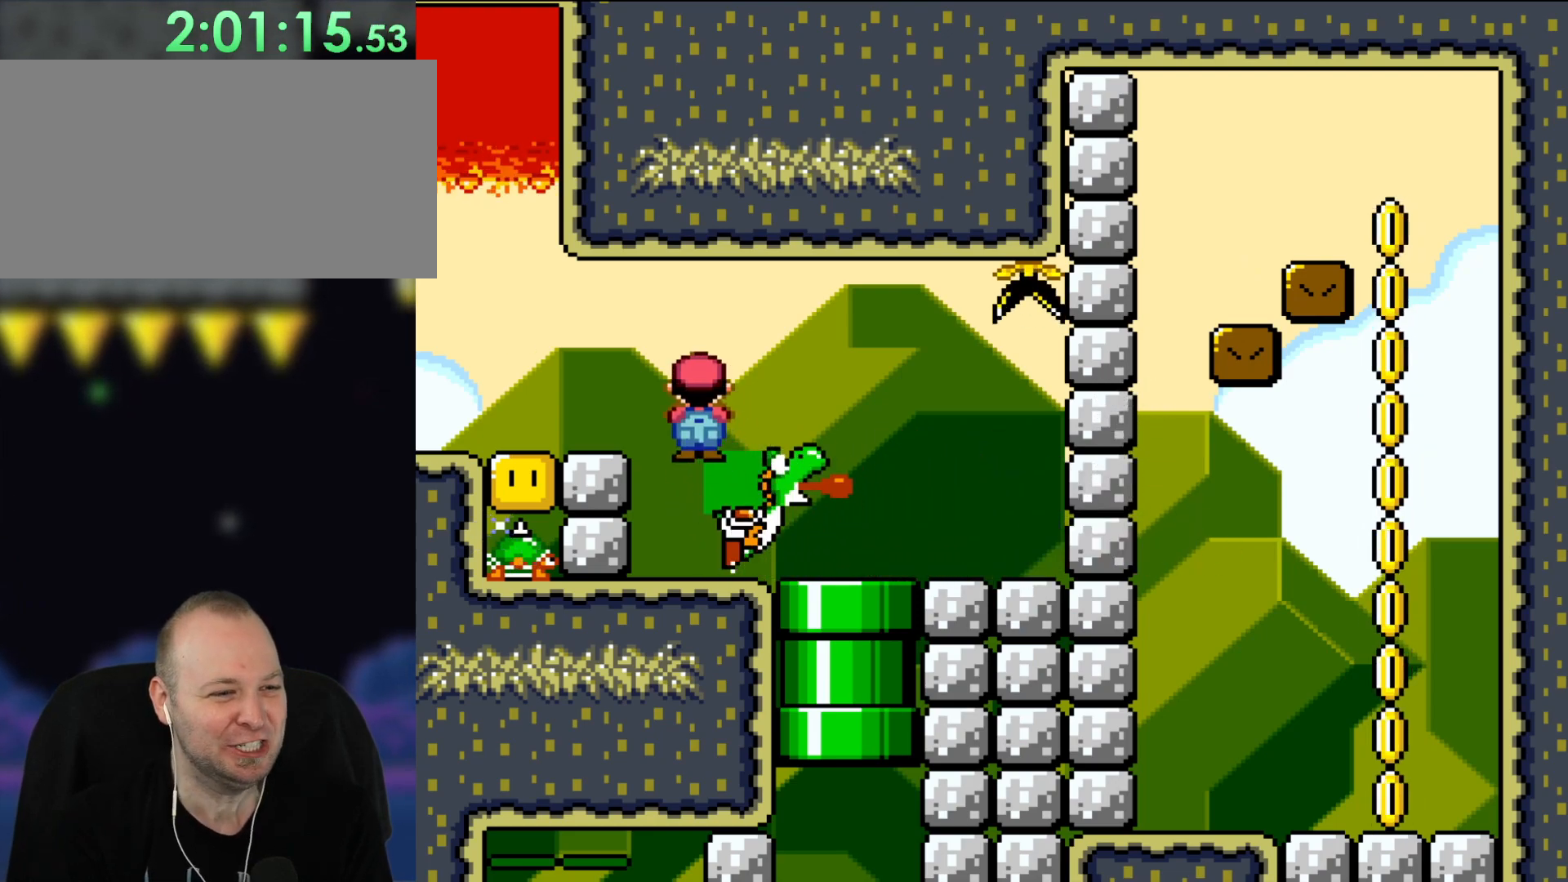
{"buttons": ["A", "X", "DPAD_RIGHT"], "events": [[33, "DPAD_LEFT", "down"], [383, "DPAD_LEFT", "up"], [383, "DPAD_UP", "down"], [433, "DPAD_RIGHT", "down"], [433, "DPAD_UP", "up"]]}
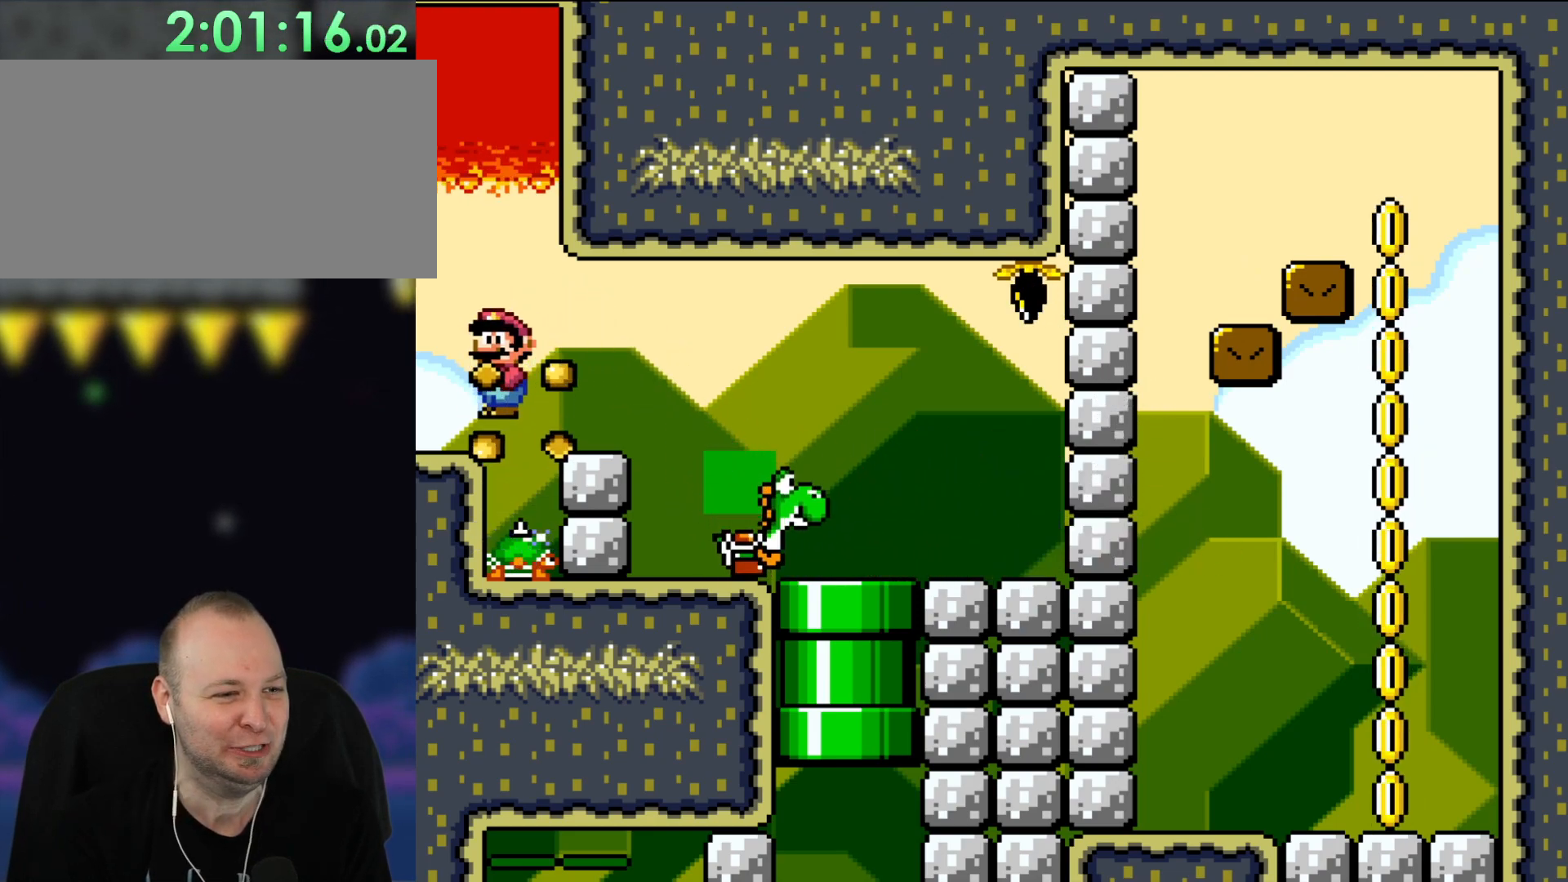
{"buttons": ["X"], "events": [[183, "DPAD_RIGHT", "up"], [267, "A", "up"], [300, "DPAD_LEFT", "down"], [467, "DPAD_LEFT", "up"]]}
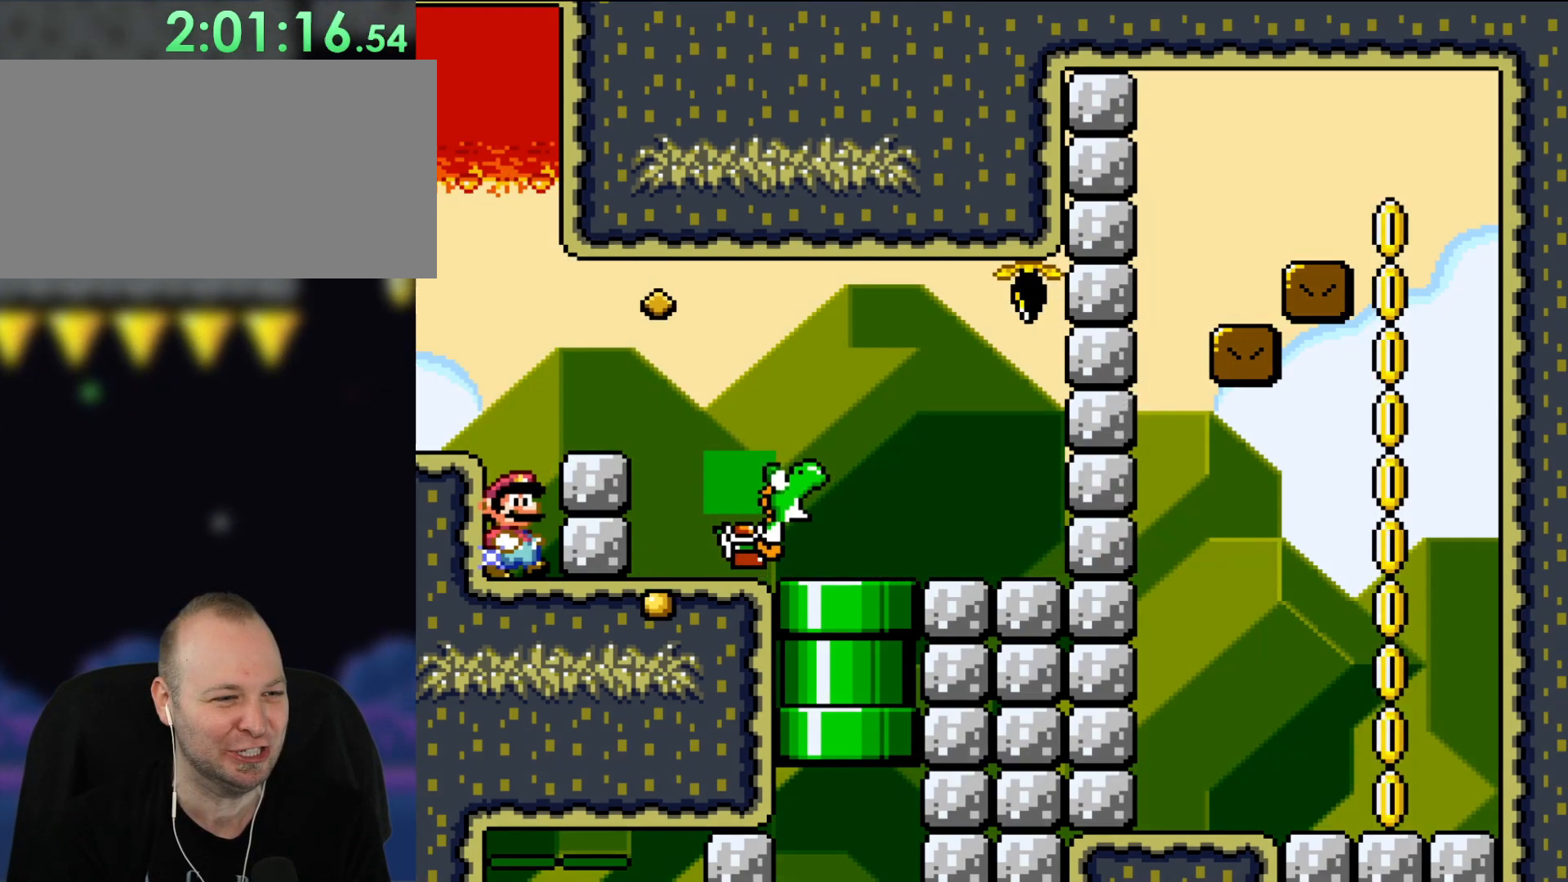
{"buttons": [], "events": [[117, "X", "up"]]}